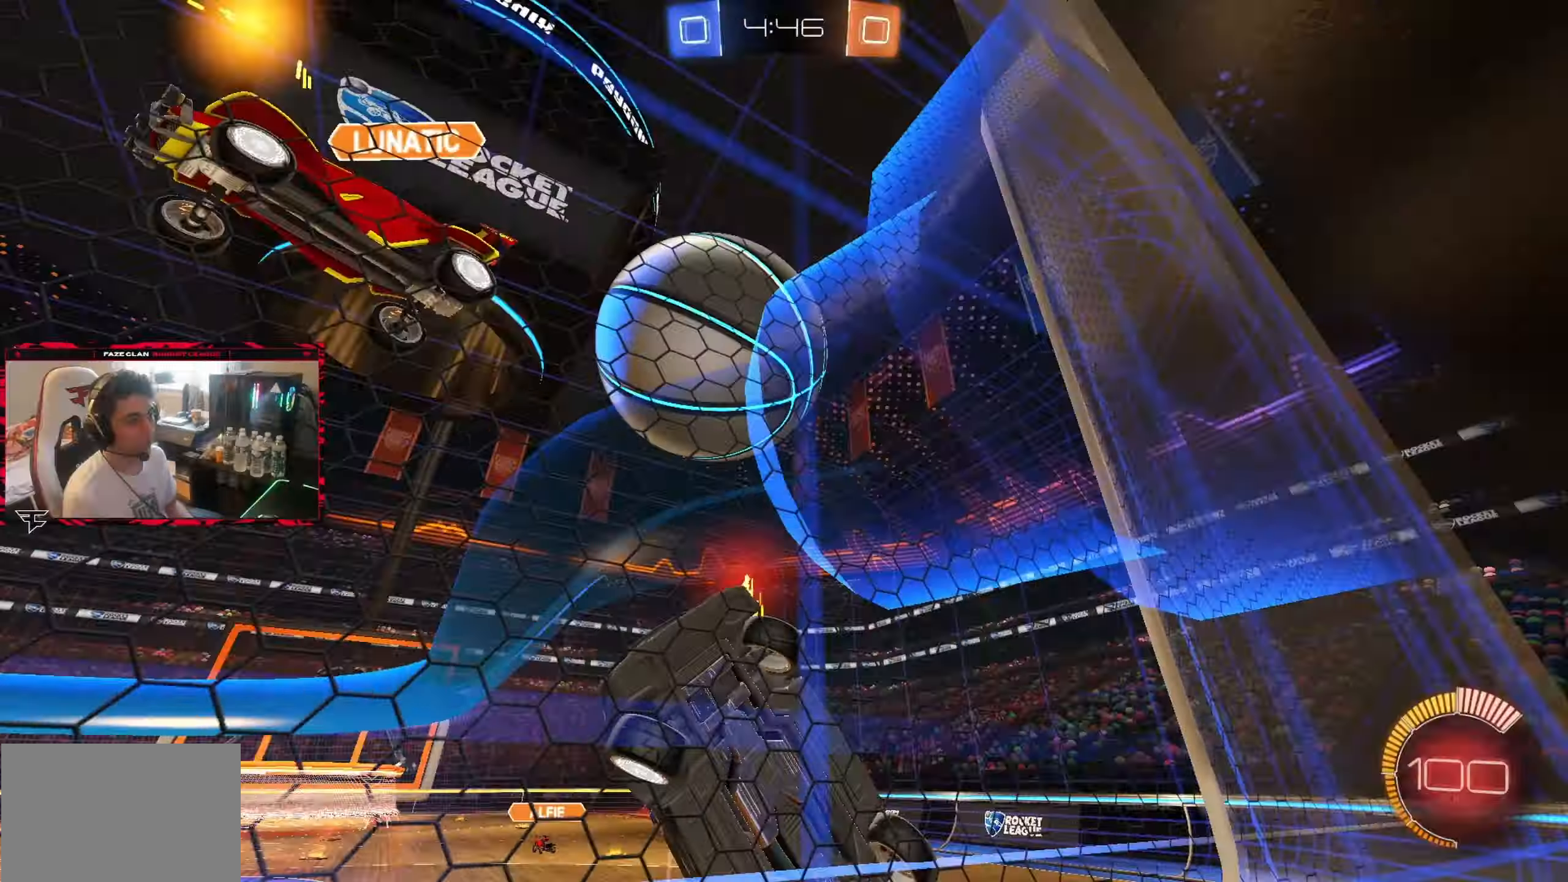
Gameplay with a controller (PlayStation layout); each line is a JSON object with the inputs held at the frame after it (dt_ms = milliseconds from this image to that frame). "events" lists button and stick changes between this image and that frame as [ms after this image, input, new state], when the widget could be followed in between. Not read: L3 R3.
{"dt_ms": 500, "buttons": ["R2"], "left_stick": "right", "right_stick": "center", "events": []}
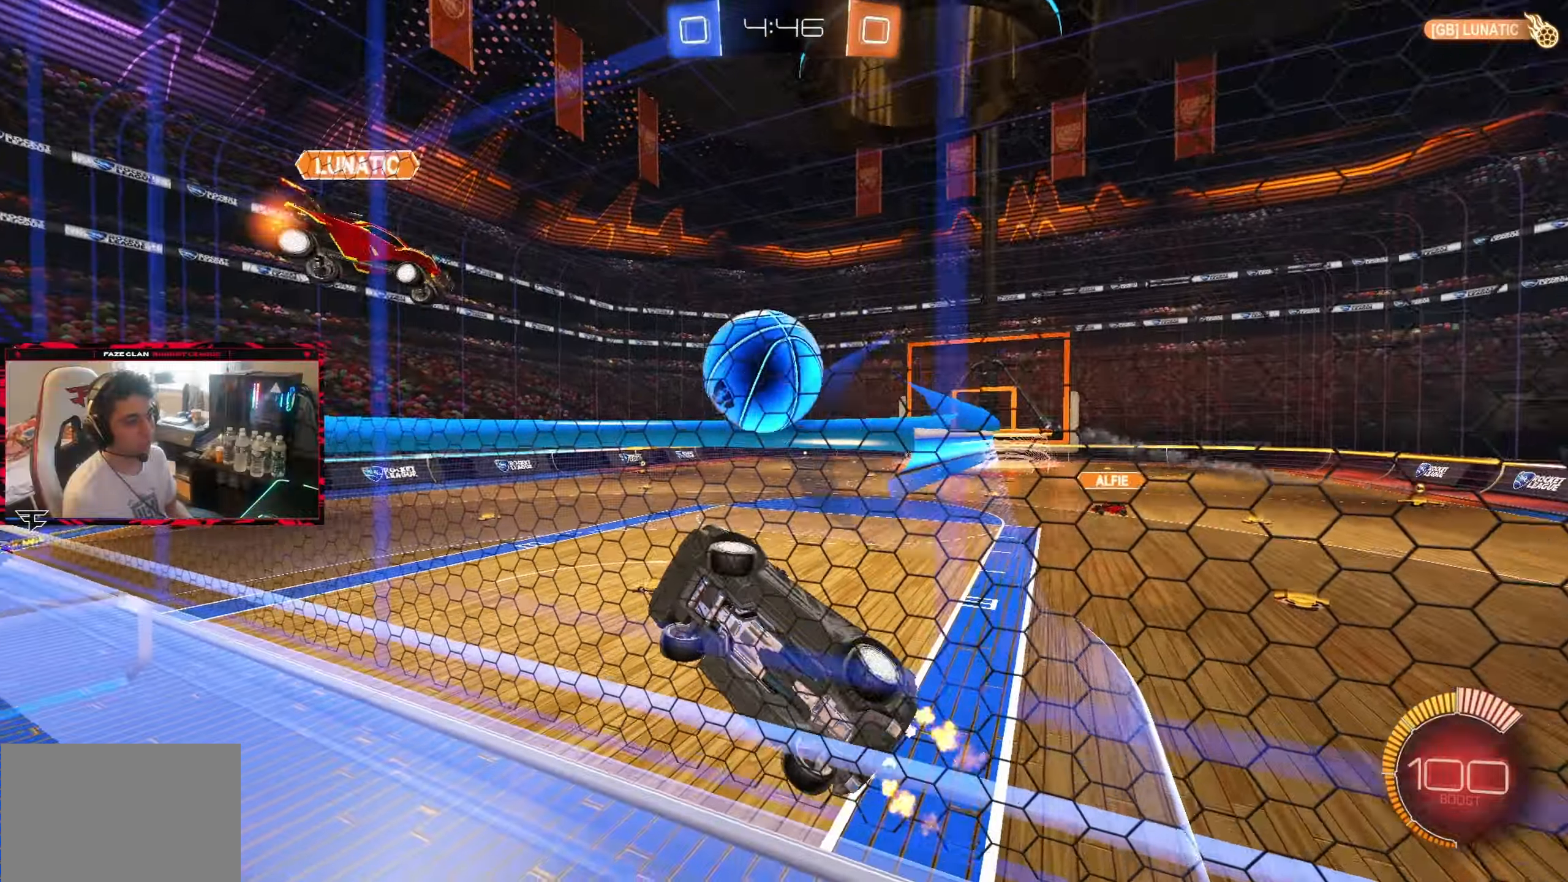
{"dt_ms": 1000, "buttons": [], "left_stick": "up", "right_stick": "center", "events": [[117, "CROSS", "down"], [267, "L1", "down"], [283, "CROSS", "up"], [283, "left_stick", "down-left"], [483, "L1", "up"], [517, "left_stick", "center"], [550, "TRIANGLE", "down"], [700, "TRIANGLE", "up"], [833, "SQUARE", "down"], [900, "R2", "up"], [900, "SQUARE", "up"], [917, "left_stick", "up"]]}
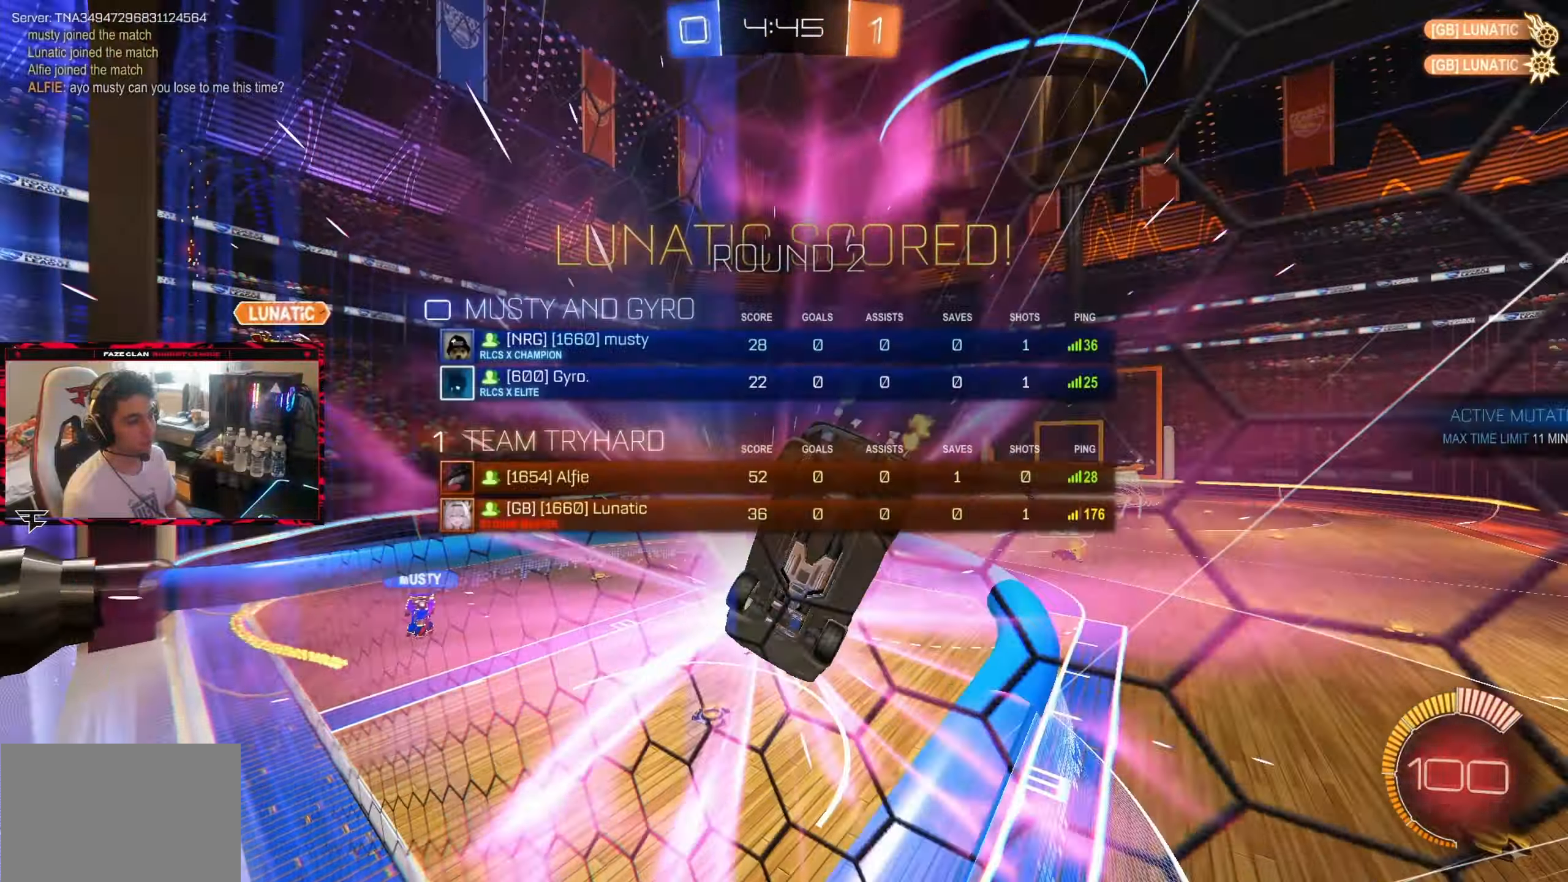
{"dt_ms": 1000, "buttons": [], "left_stick": "down", "right_stick": "center", "events": [[167, "TRIANGLE", "down"], [183, "left_stick", "up-right"], [283, "TRIANGLE", "up"], [517, "CROSS", "down"], [517, "left_stick", "up"], [633, "left_stick", "down"], [683, "CROSS", "up"], [833, "left_stick", "center"], [950, "left_stick", "down"]]}
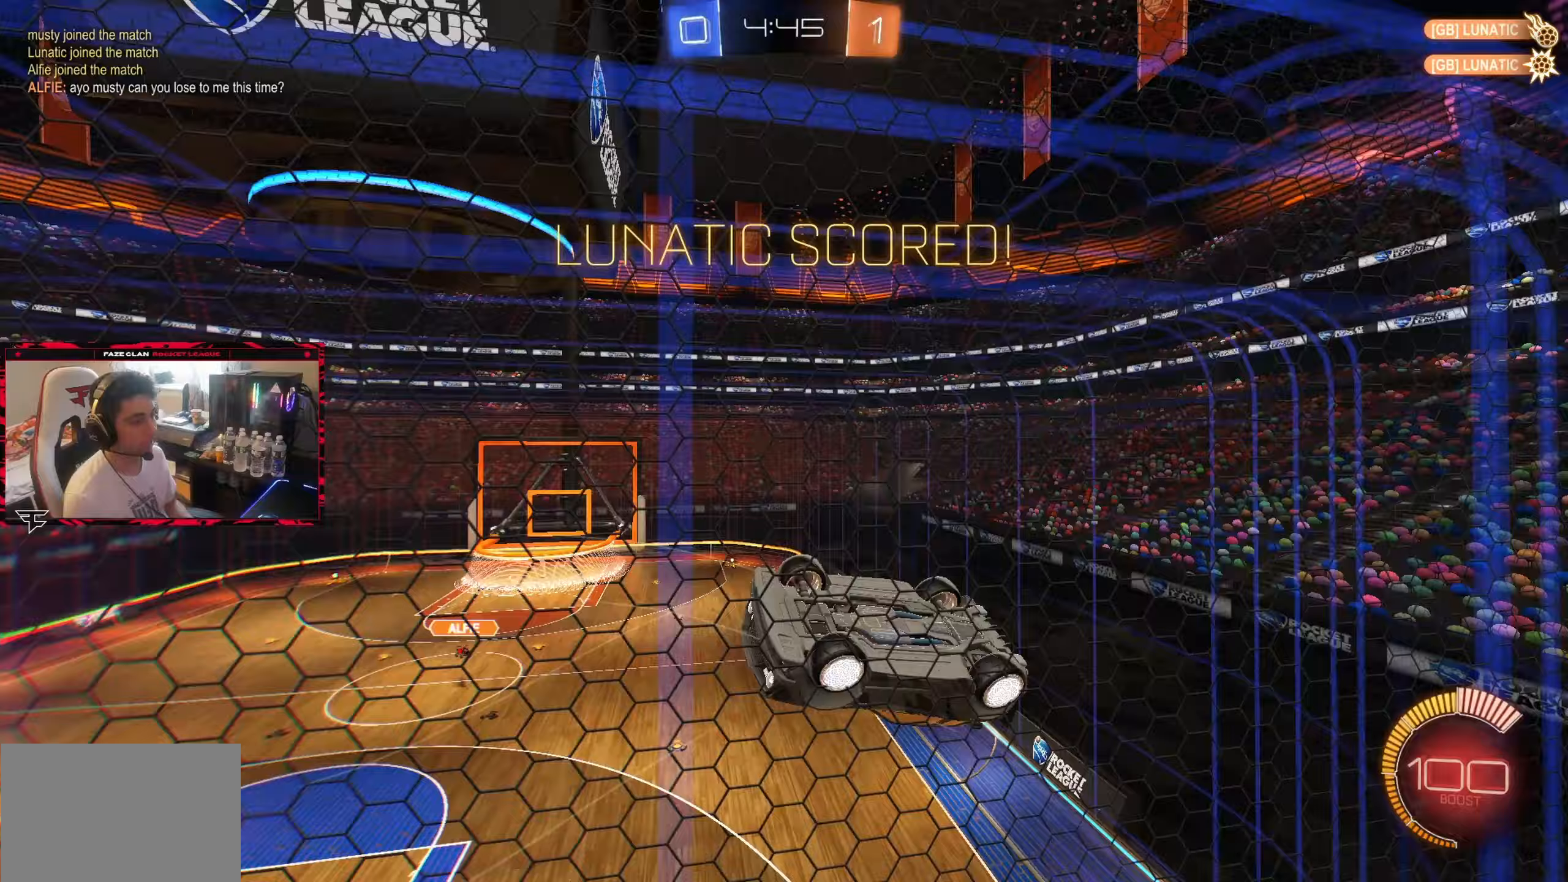
{"dt_ms": 500, "buttons": ["L1"], "left_stick": "up-left", "right_stick": "center", "events": [[117, "left_stick", "down-left"], [133, "CIRCLE", "down"], [233, "left_stick", "left"], [367, "L1", "down"], [483, "CIRCLE", "up"], [483, "left_stick", "up-left"]]}
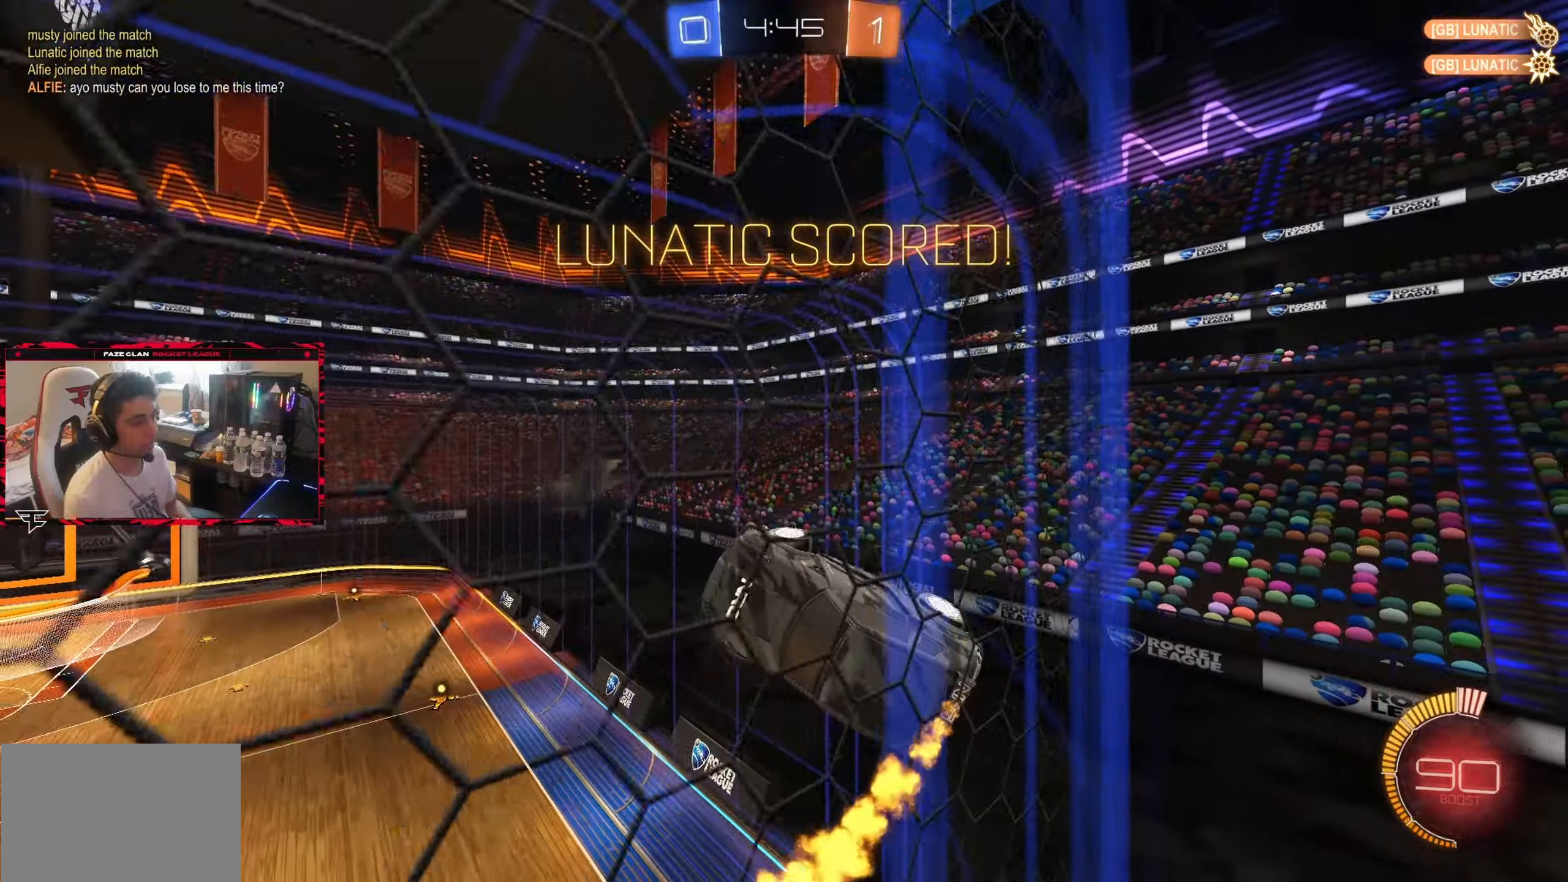
{"dt_ms": 500, "buttons": ["CIRCLE", "L1"], "left_stick": "center", "right_stick": "center", "events": [[200, "left_stick", "up-right"], [283, "CIRCLE", "down"], [383, "left_stick", "right"], [500, "left_stick", "center"]]}
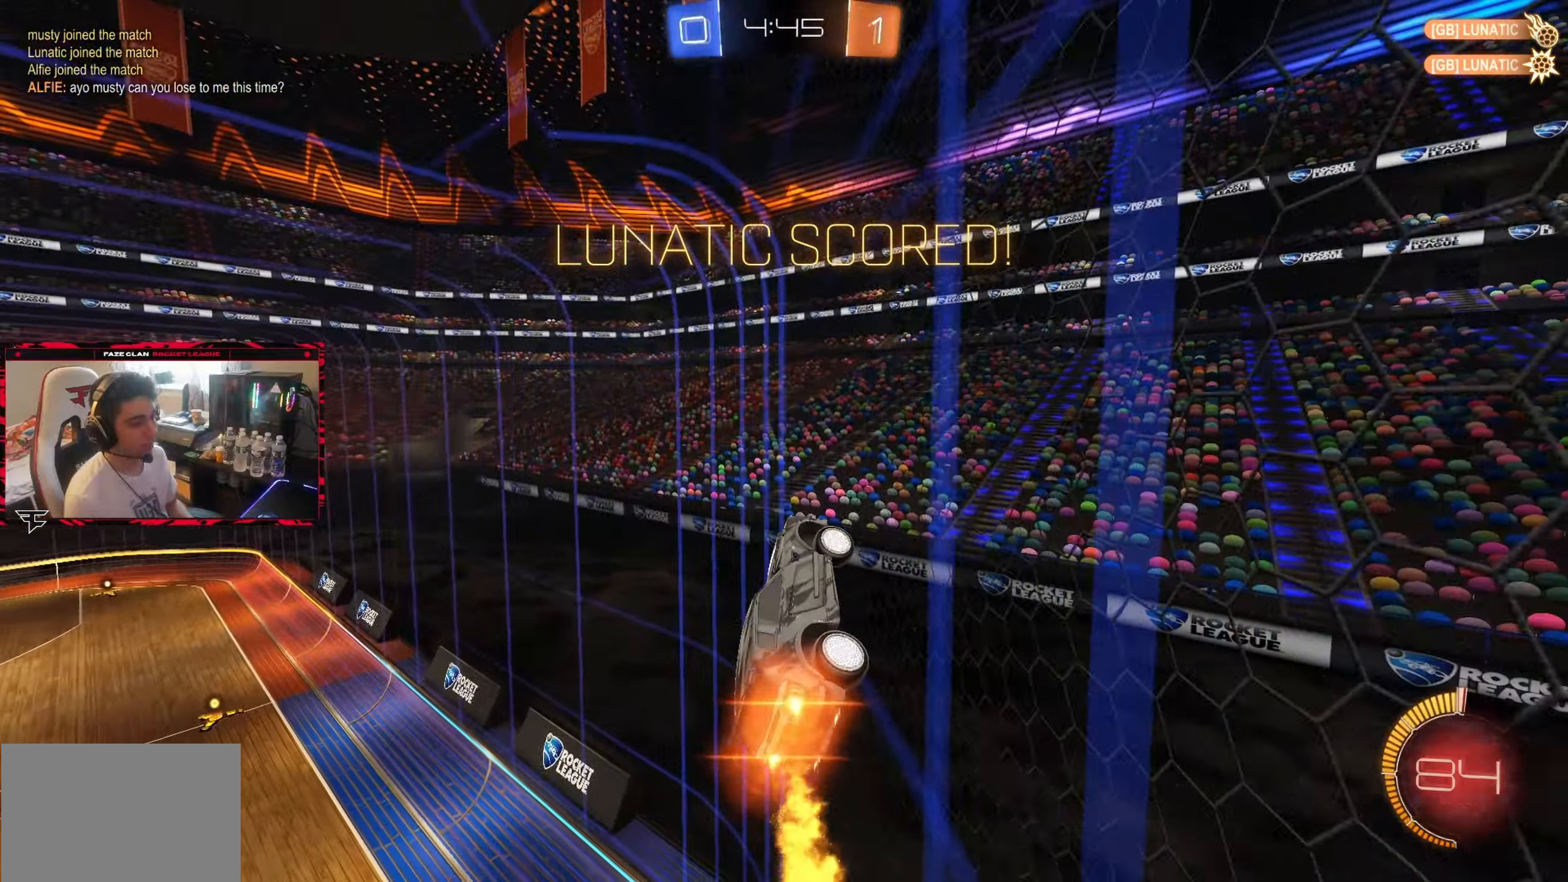
{"dt_ms": 500, "buttons": ["CIRCLE"], "left_stick": "down-left", "right_stick": "center", "events": [[33, "left_stick", "down-left"], [100, "CROSS", "down"], [233, "CROSS", "up"], [467, "L1", "up"]]}
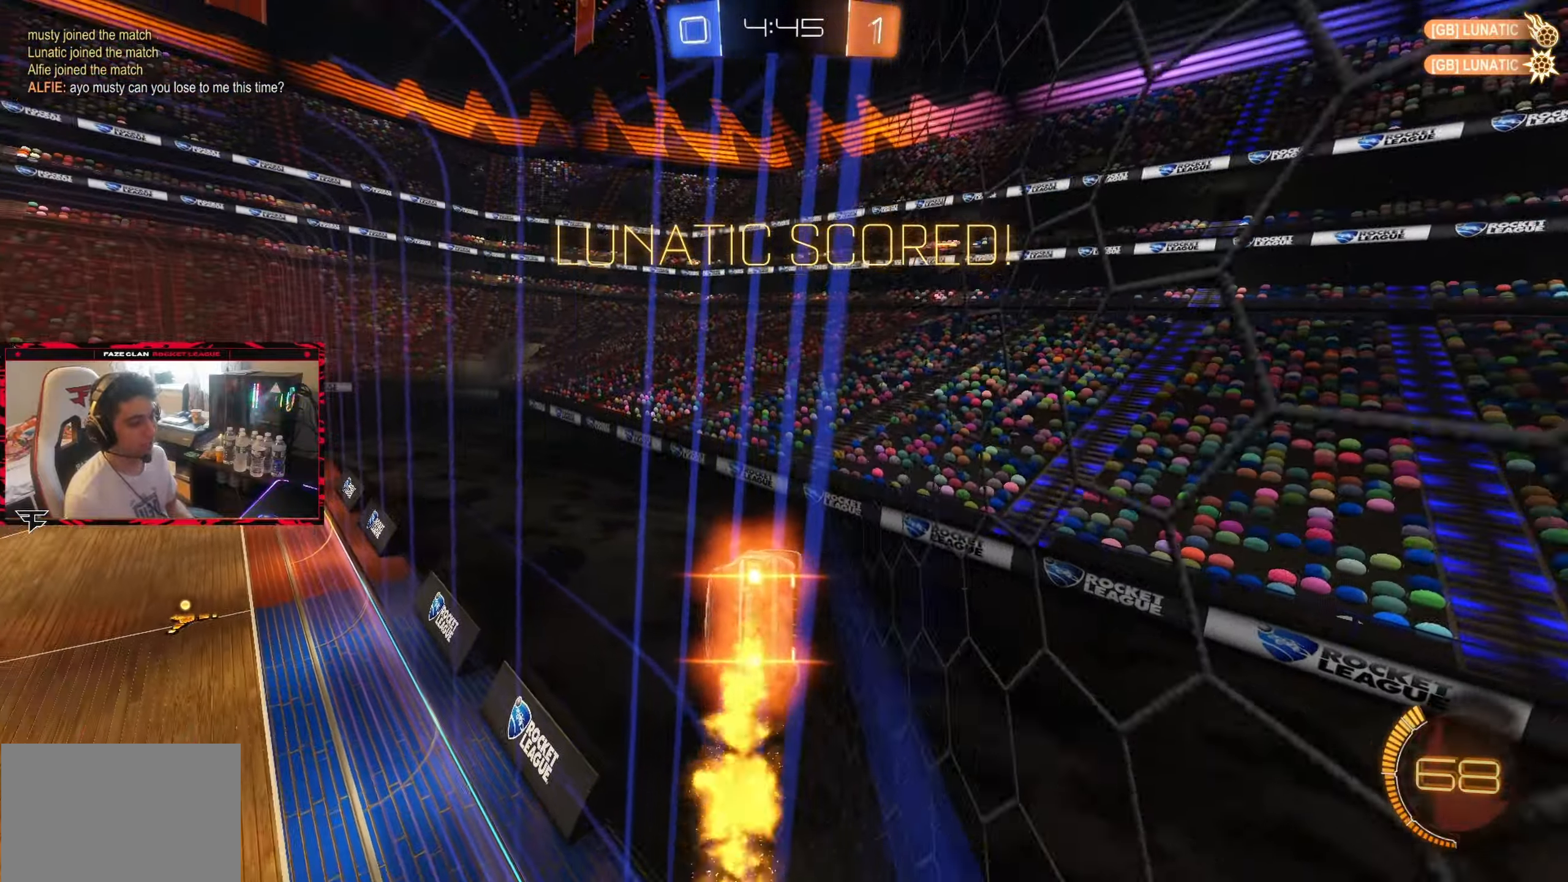
{"dt_ms": 500, "buttons": ["CIRCLE"], "left_stick": "right", "right_stick": "center", "events": [[33, "left_stick", "center"], [167, "left_stick", "right"], [333, "left_stick", "center"], [433, "left_stick", "right"]]}
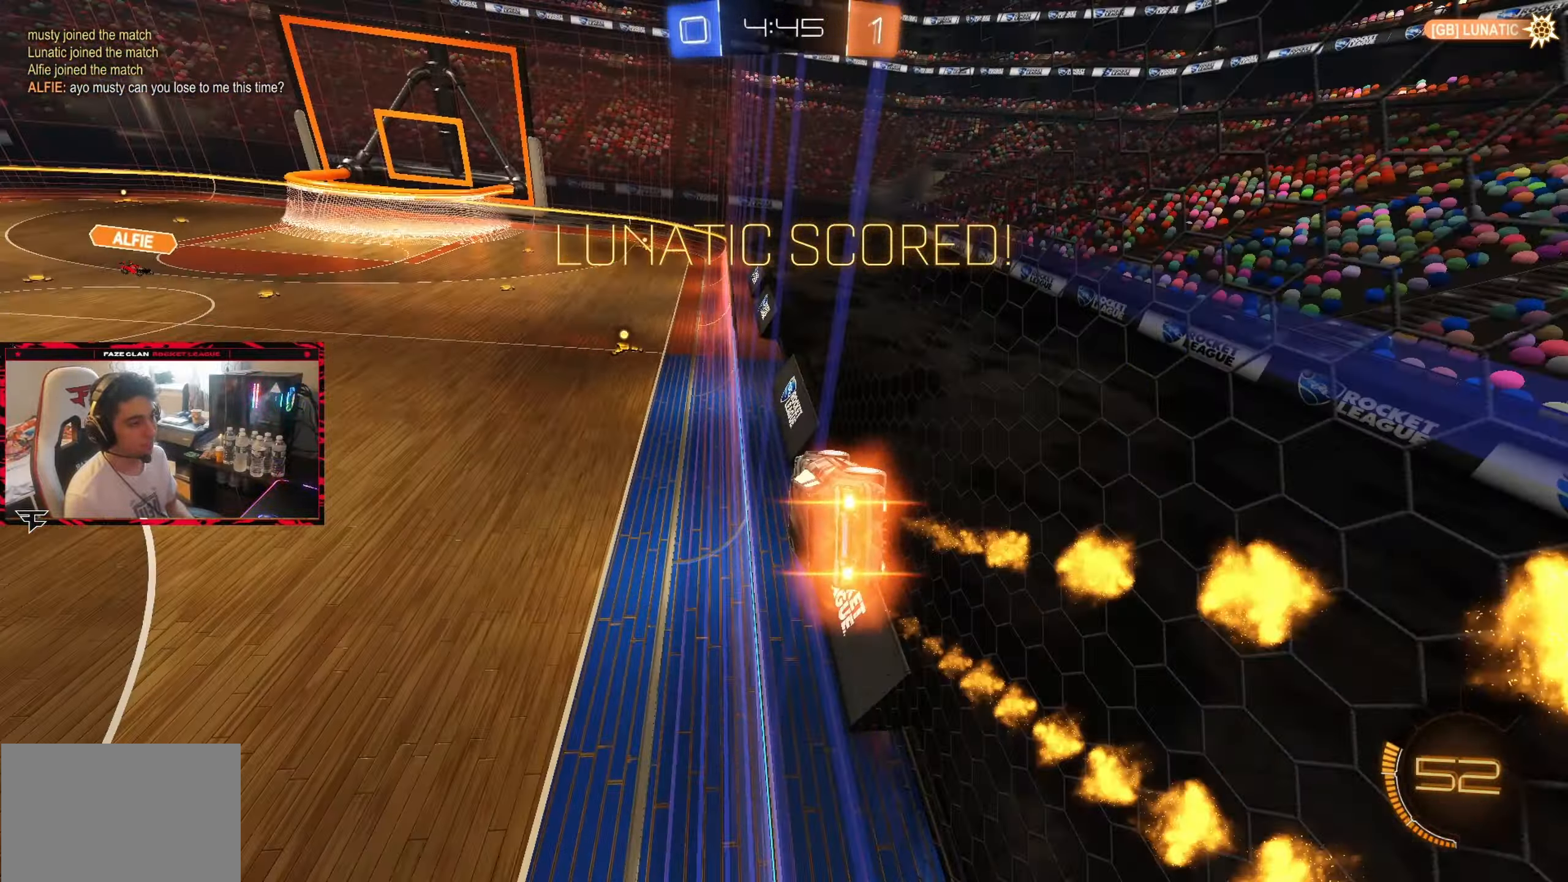
{"dt_ms": 500, "buttons": [], "left_stick": "center", "right_stick": "center", "events": [[33, "CROSS", "down"], [67, "L1", "down"], [133, "CROSS", "up"], [150, "CIRCLE", "up"], [183, "L1", "up"], [217, "left_stick", "center"]]}
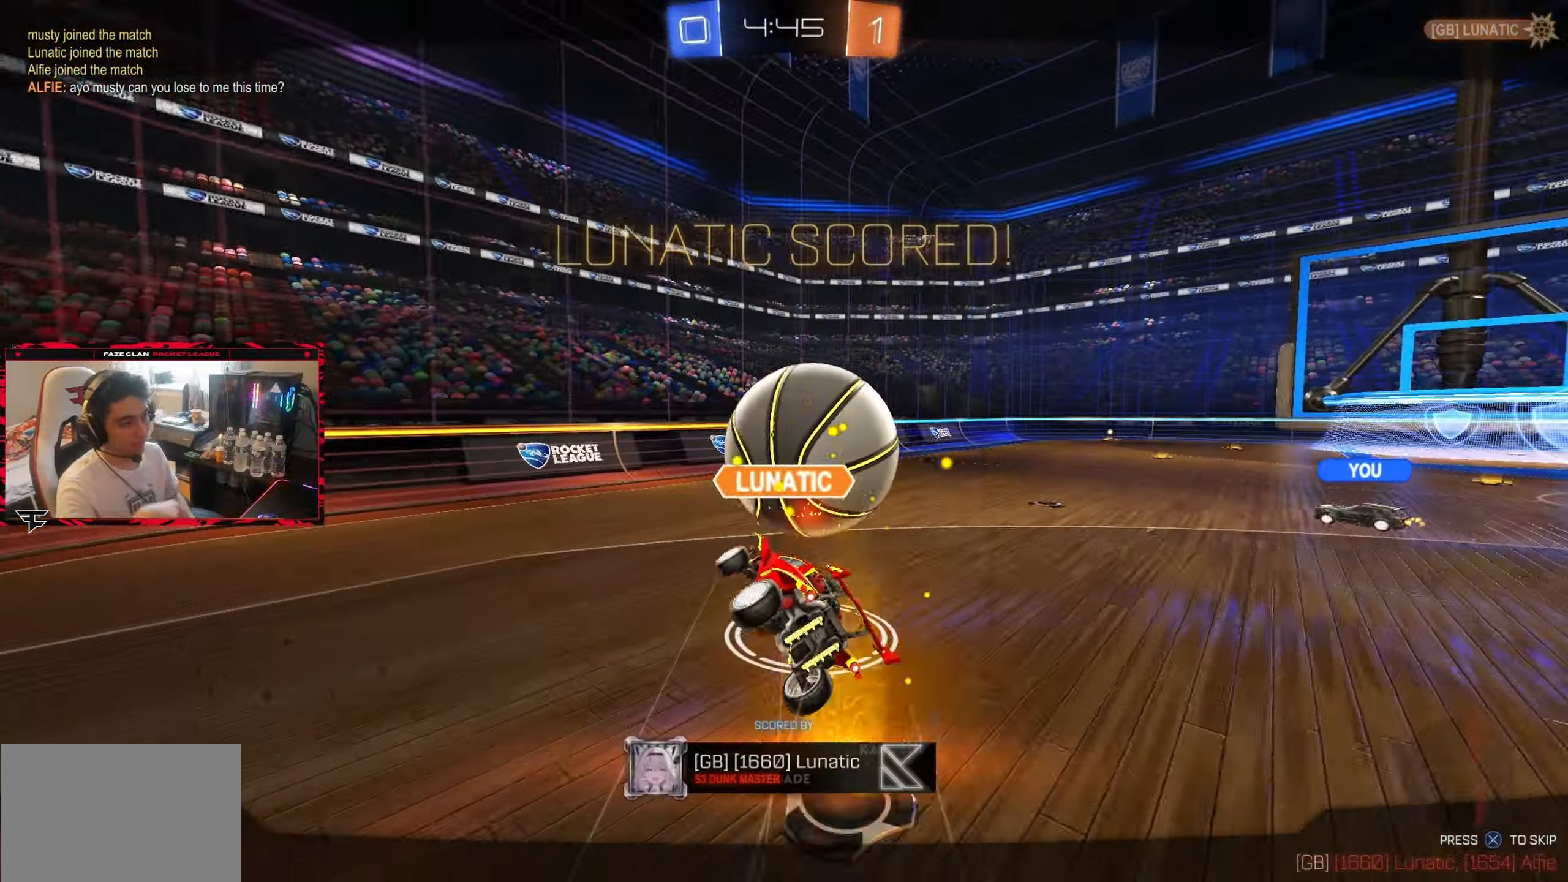
{"dt_ms": 500, "buttons": [], "left_stick": "center", "right_stick": "center", "events": []}
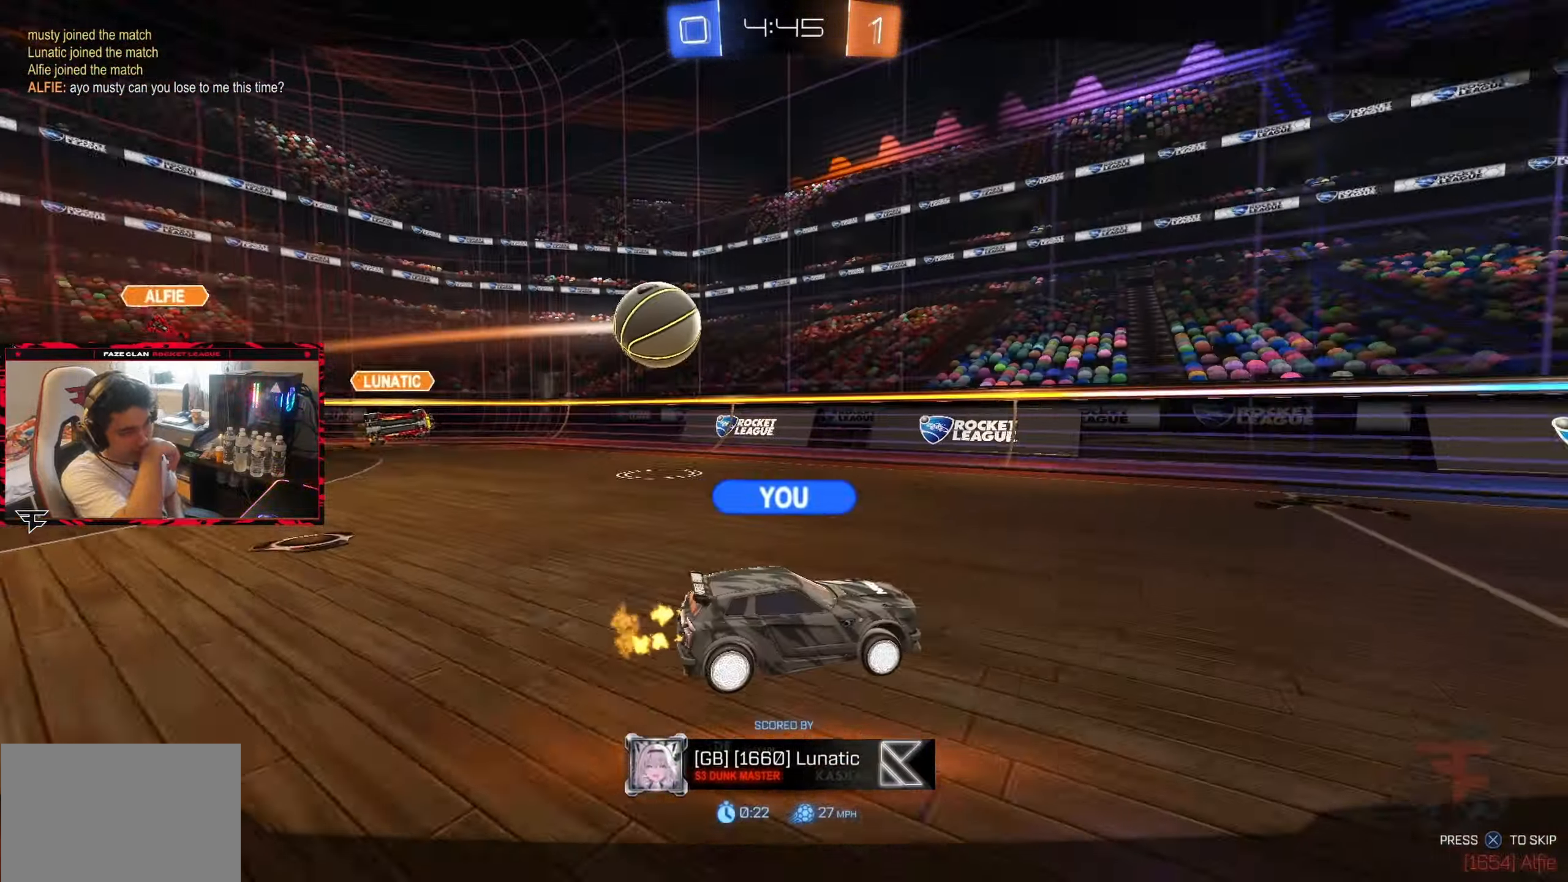
{"dt_ms": 500, "buttons": [], "left_stick": "center", "right_stick": "center", "events": []}
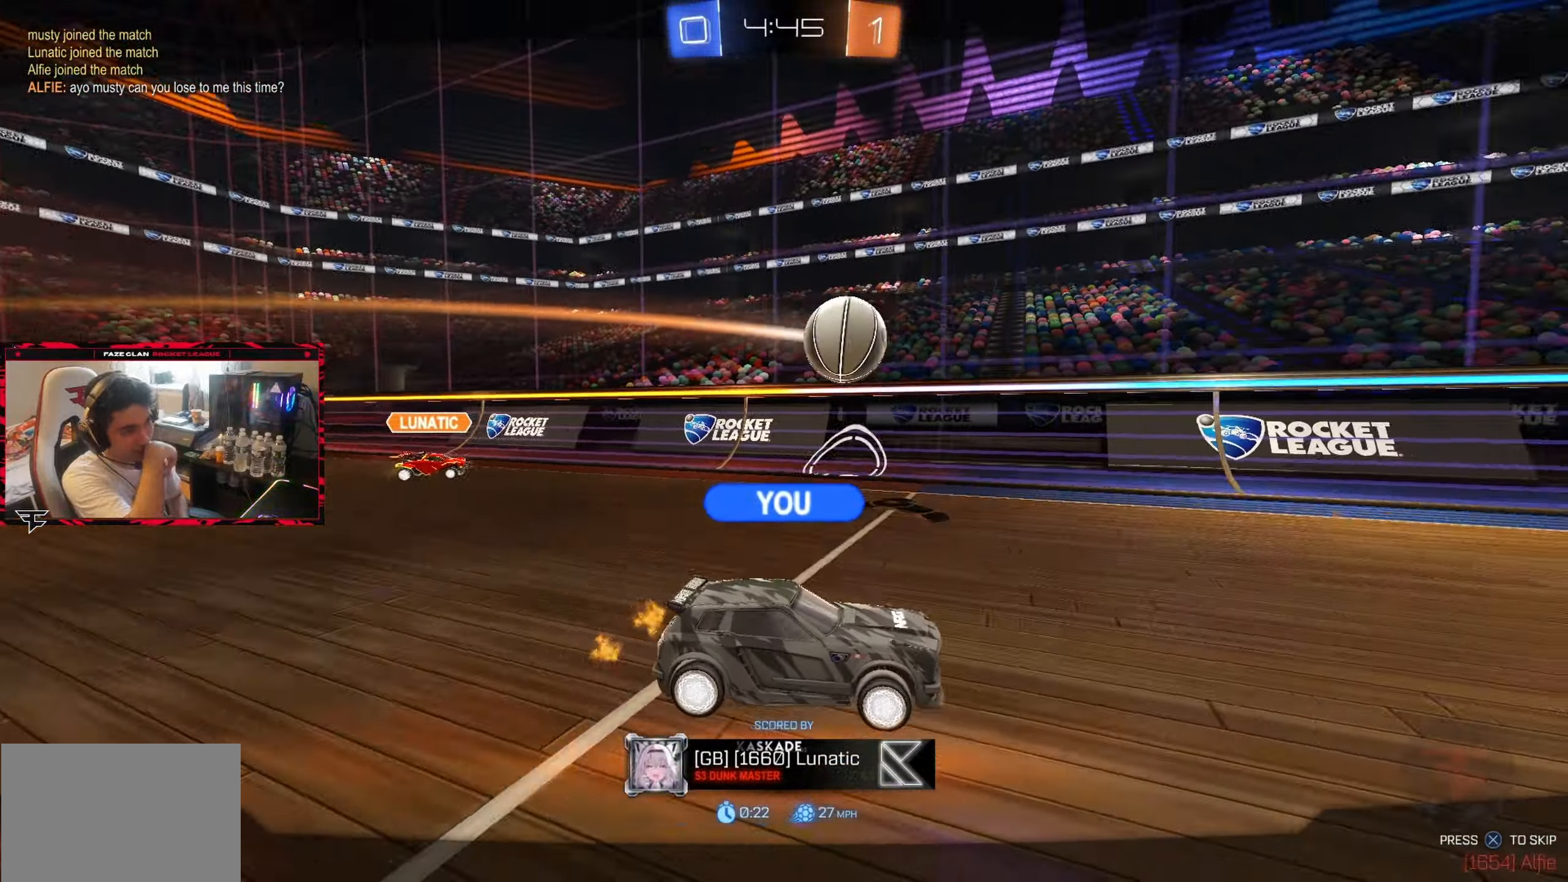
{"dt_ms": 500, "buttons": [], "left_stick": "center", "right_stick": "center", "events": []}
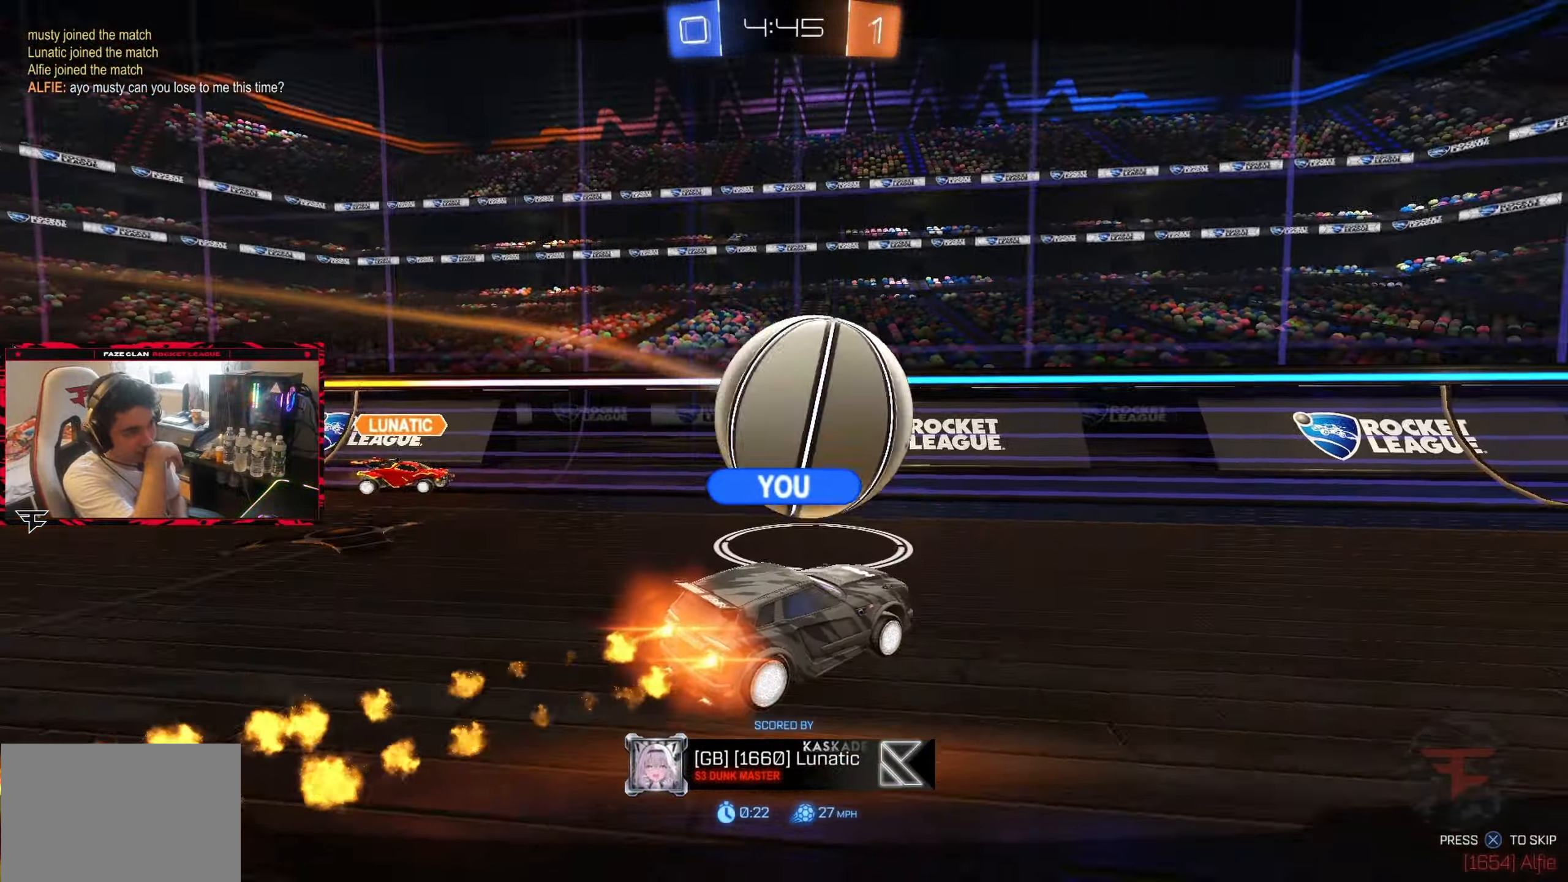
{"dt_ms": 500, "buttons": [], "left_stick": "center", "right_stick": "center", "events": []}
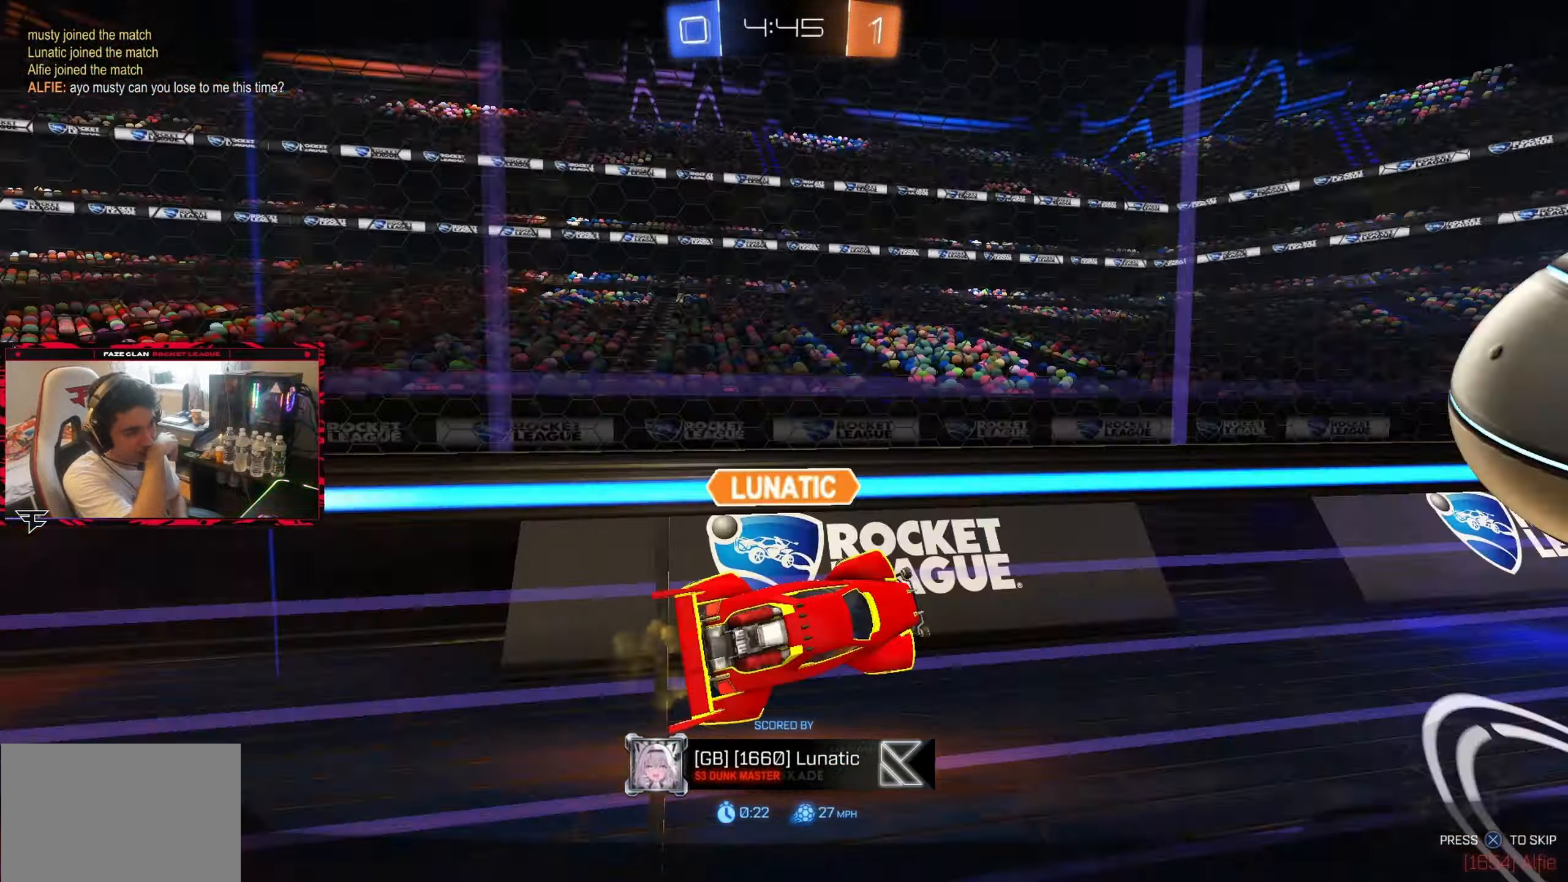
{"dt_ms": 500, "buttons": [], "left_stick": "center", "right_stick": "center", "events": [[267, "CROSS", "down"], [383, "CROSS", "up"]]}
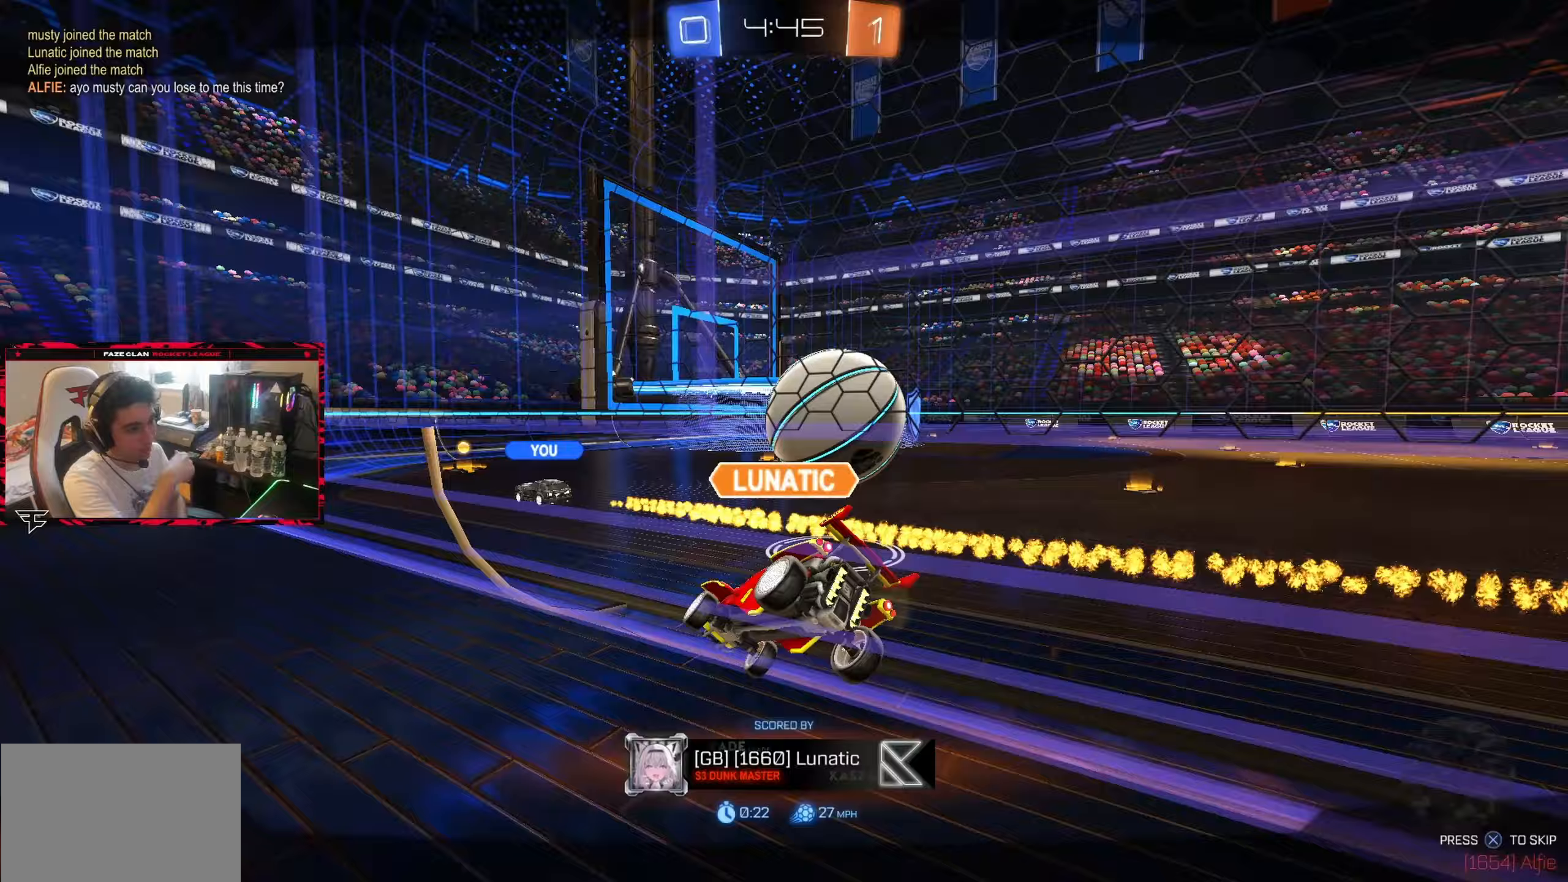
{"dt_ms": 500, "buttons": [], "left_stick": "center", "right_stick": "center", "events": []}
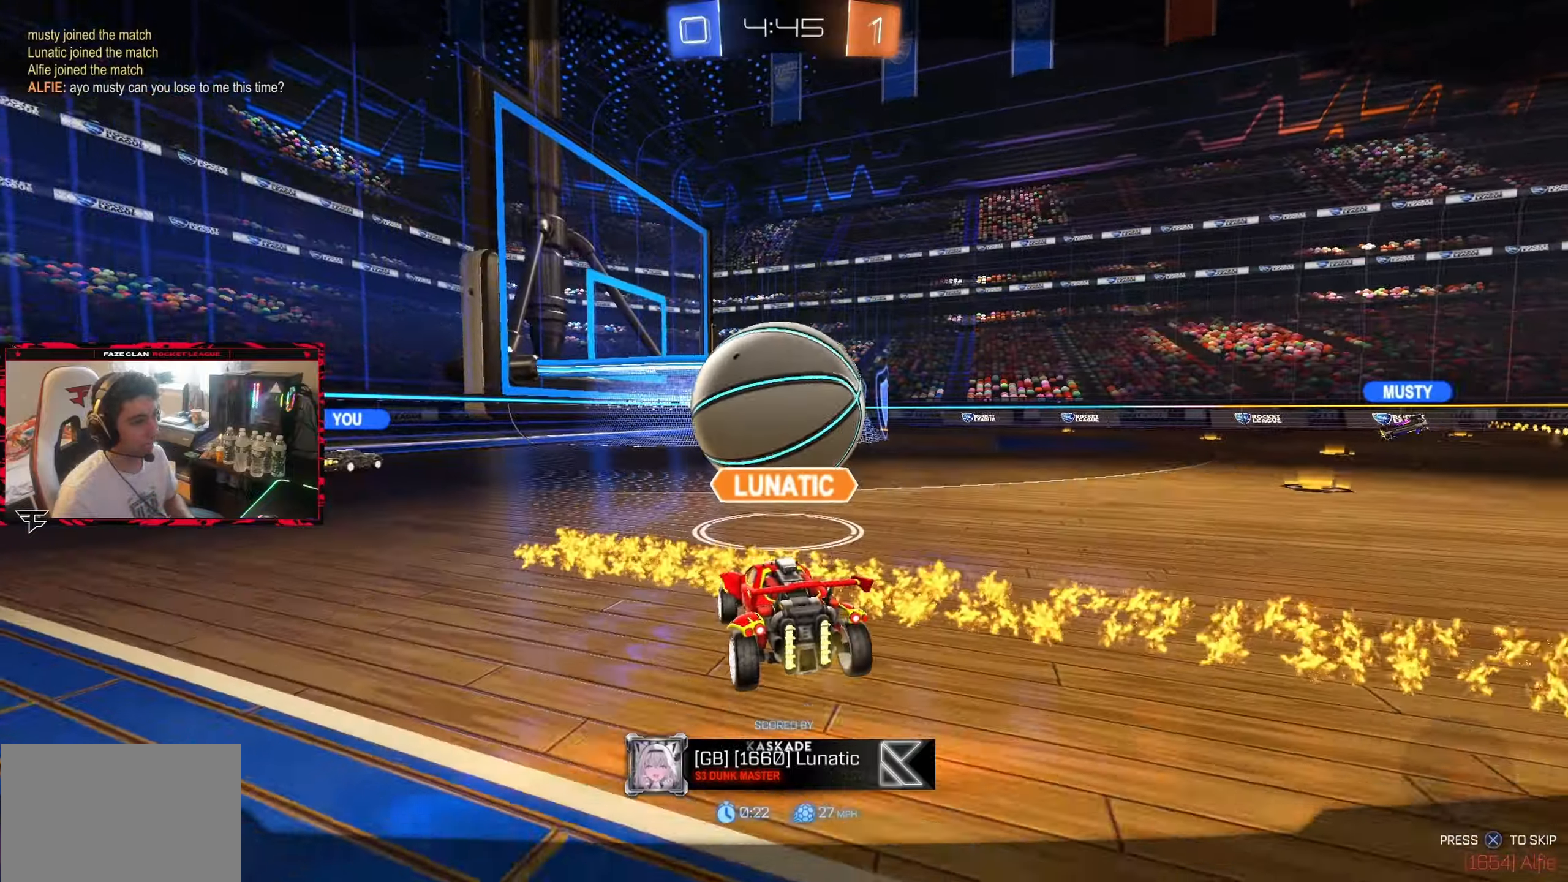
{"dt_ms": 500, "buttons": [], "left_stick": "center", "right_stick": "center", "events": []}
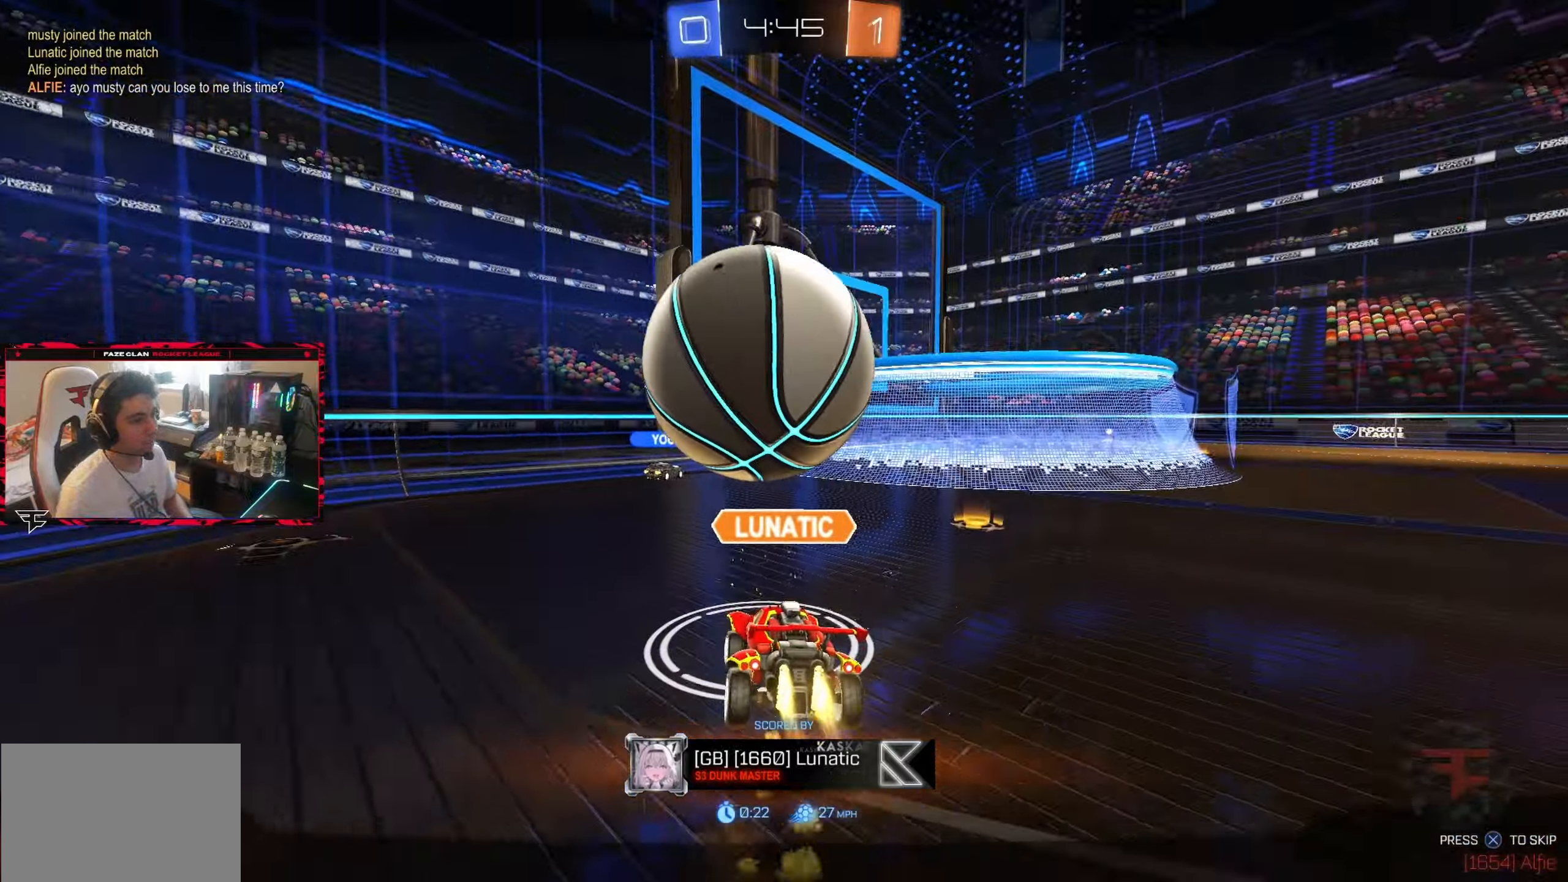
{"dt_ms": 500, "buttons": [], "left_stick": "center", "right_stick": "center", "events": []}
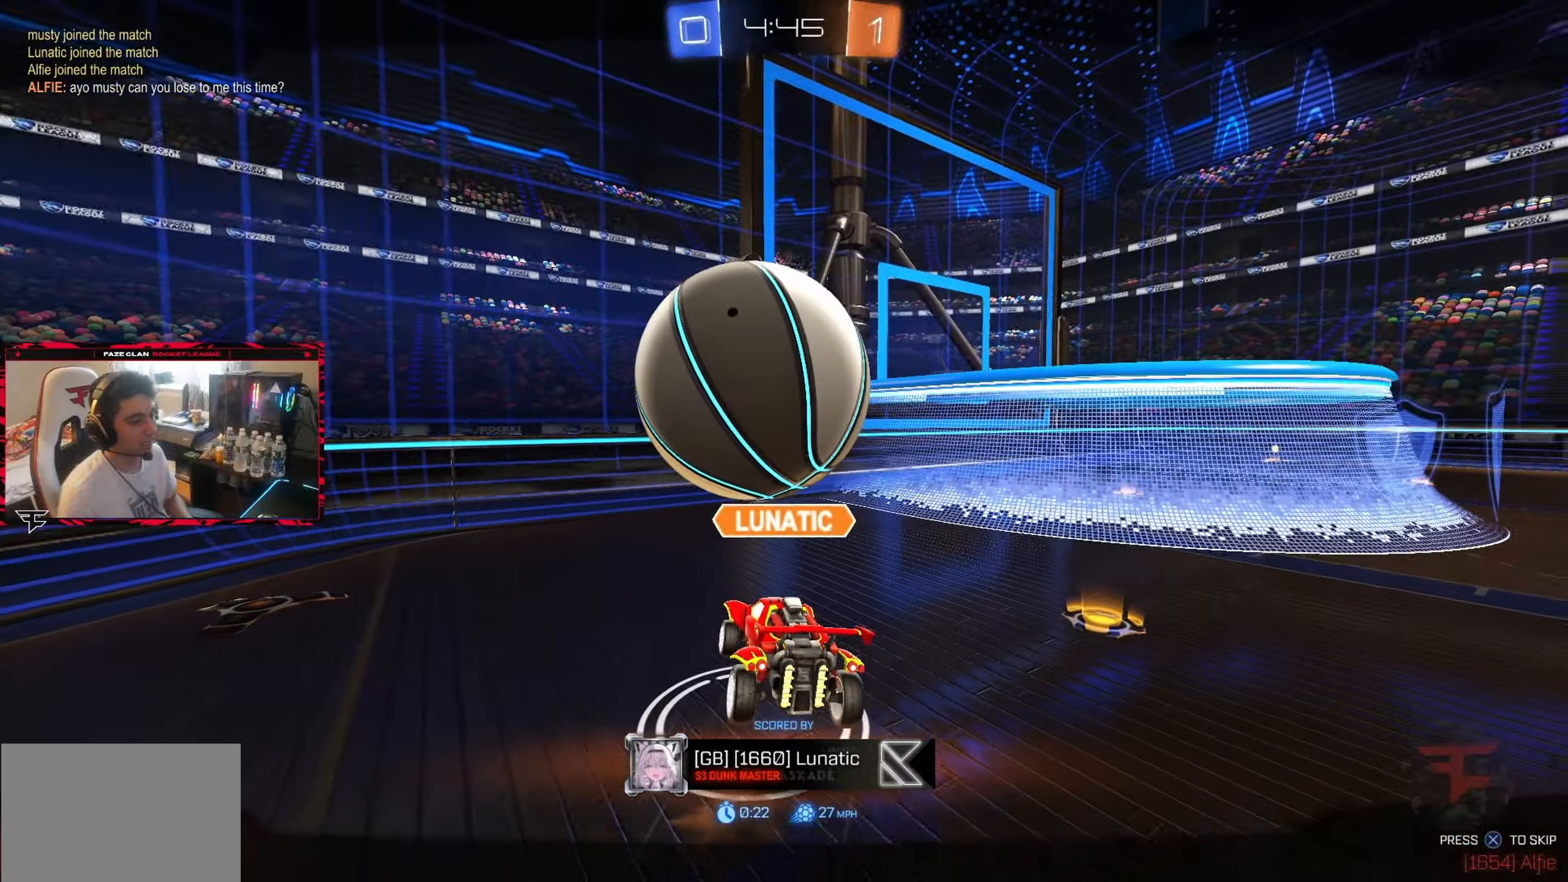
{"dt_ms": 500, "buttons": [], "left_stick": "center", "right_stick": "center", "events": []}
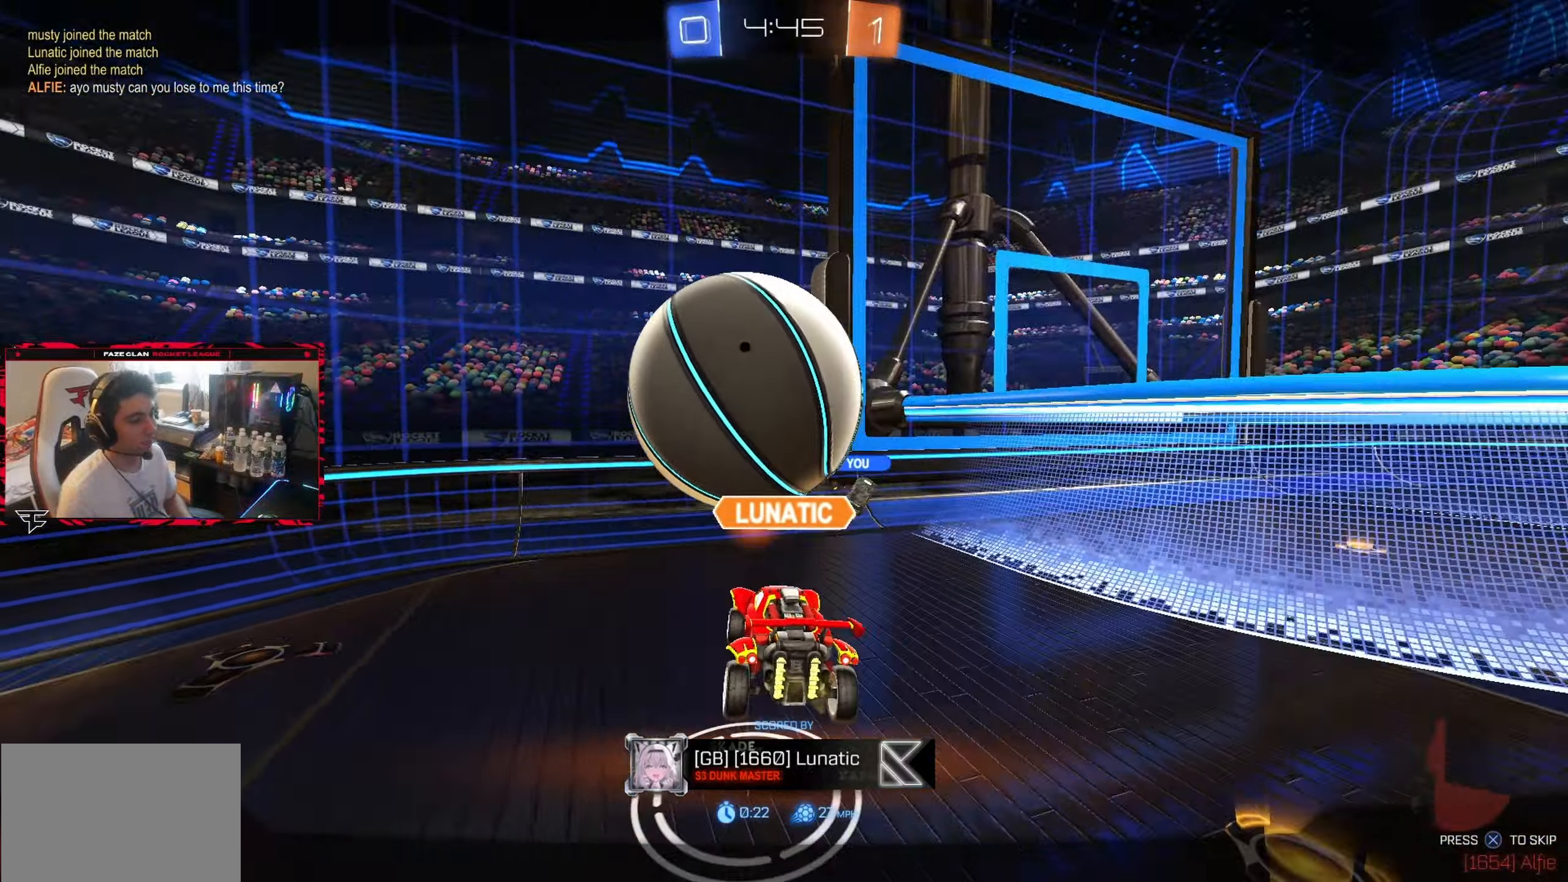
{"dt_ms": 500, "buttons": [], "left_stick": "center", "right_stick": "center", "events": []}
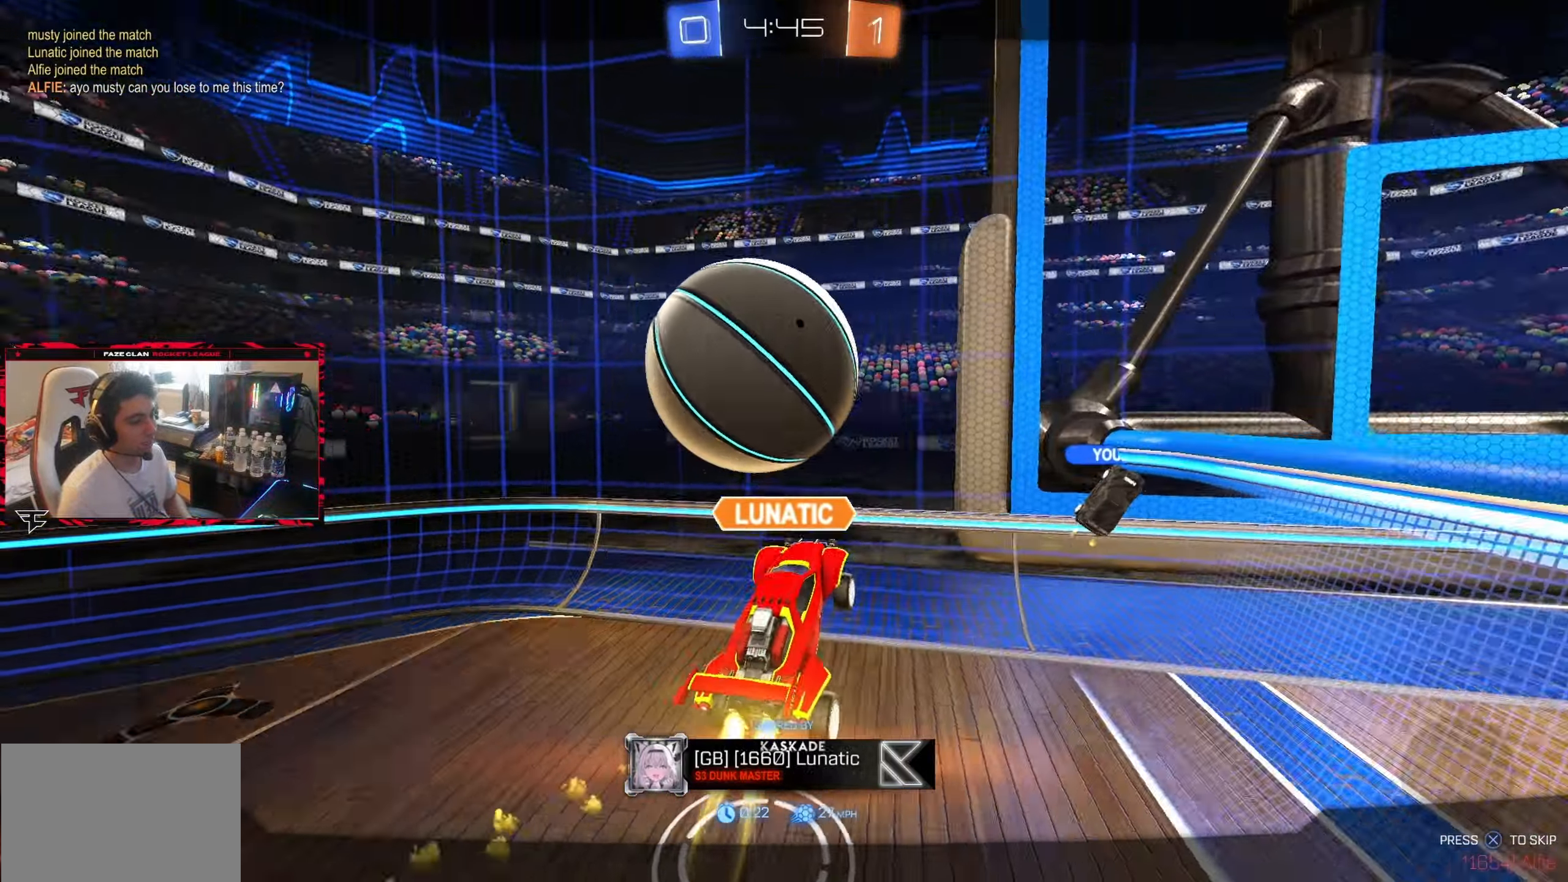
{"dt_ms": 500, "buttons": [], "left_stick": "center", "right_stick": "center", "events": []}
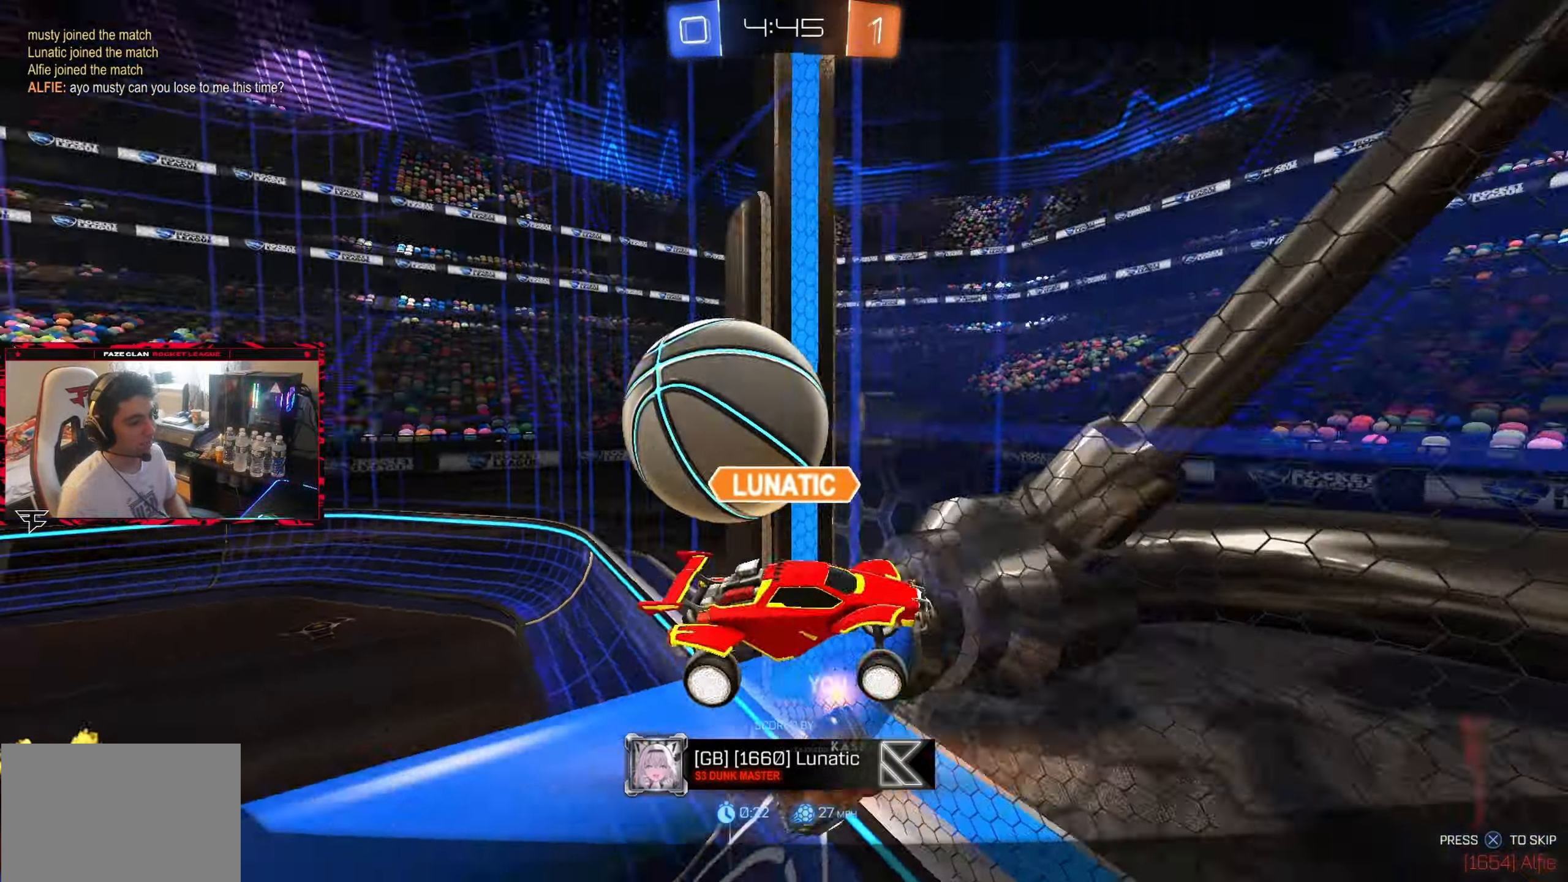
{"dt_ms": 500, "buttons": [], "left_stick": "center", "right_stick": "center", "events": []}
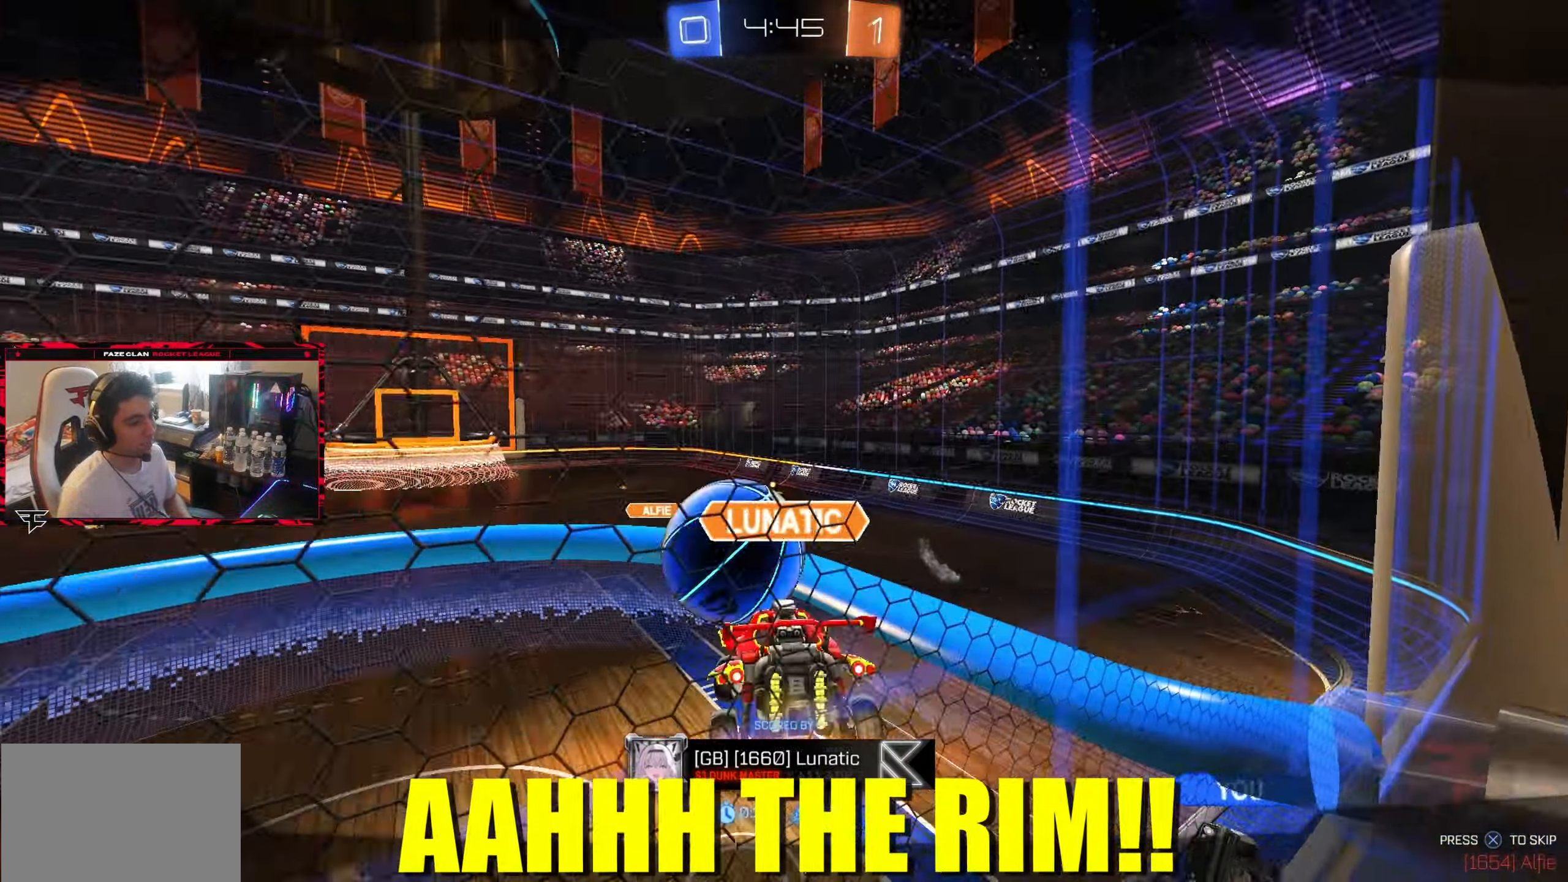
{"dt_ms": 500, "buttons": [], "left_stick": "center", "right_stick": "center", "events": []}
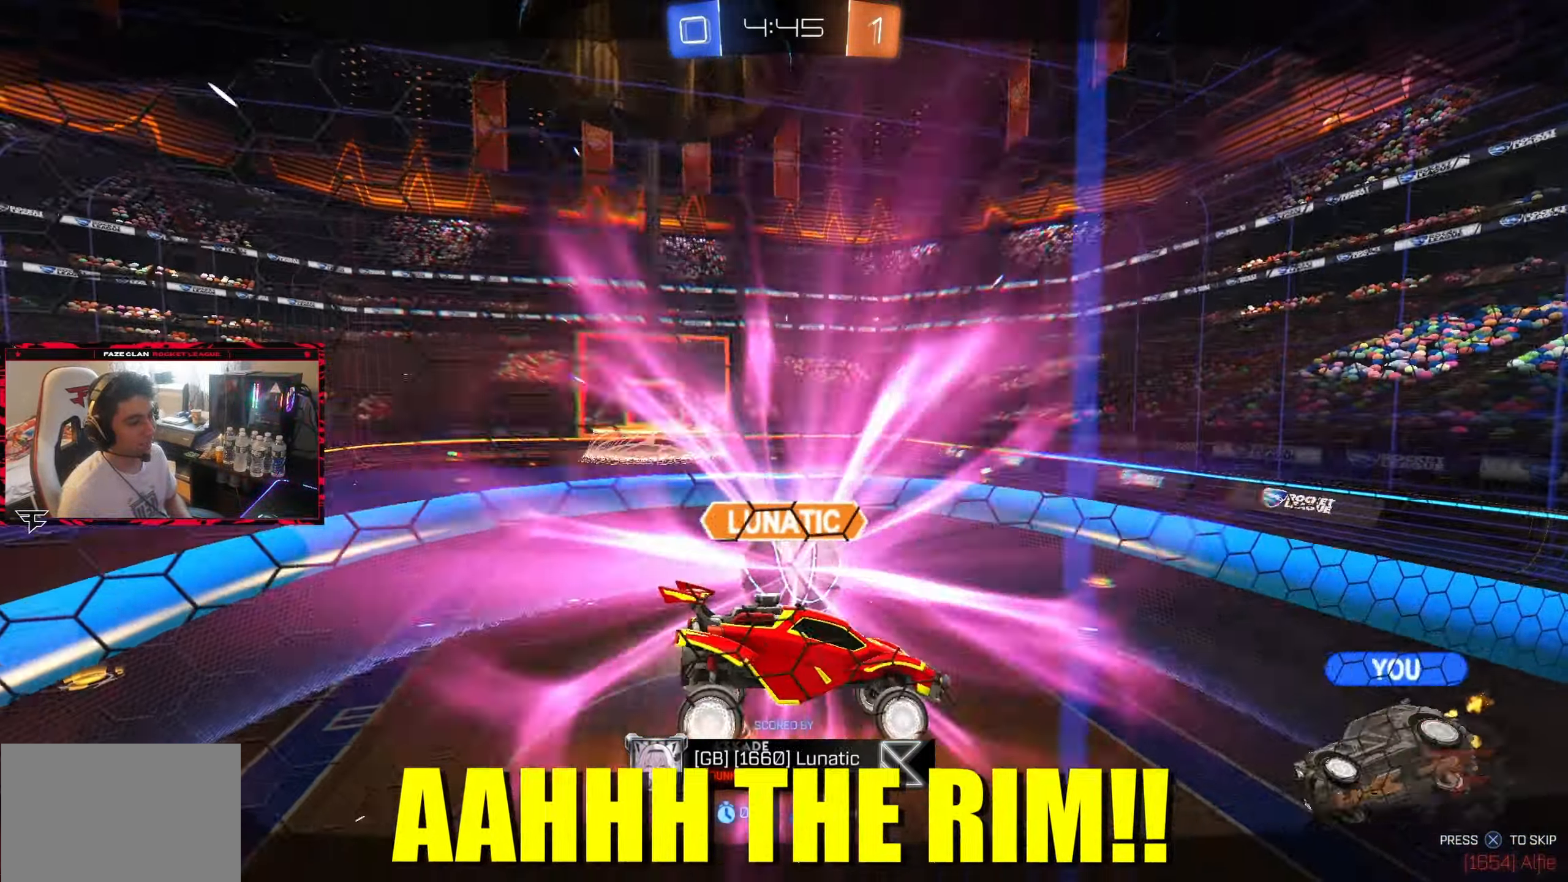
{"dt_ms": 500, "buttons": [], "left_stick": "center", "right_stick": "center", "events": [[183, "SQUARE", "down"], [317, "SQUARE", "up"]]}
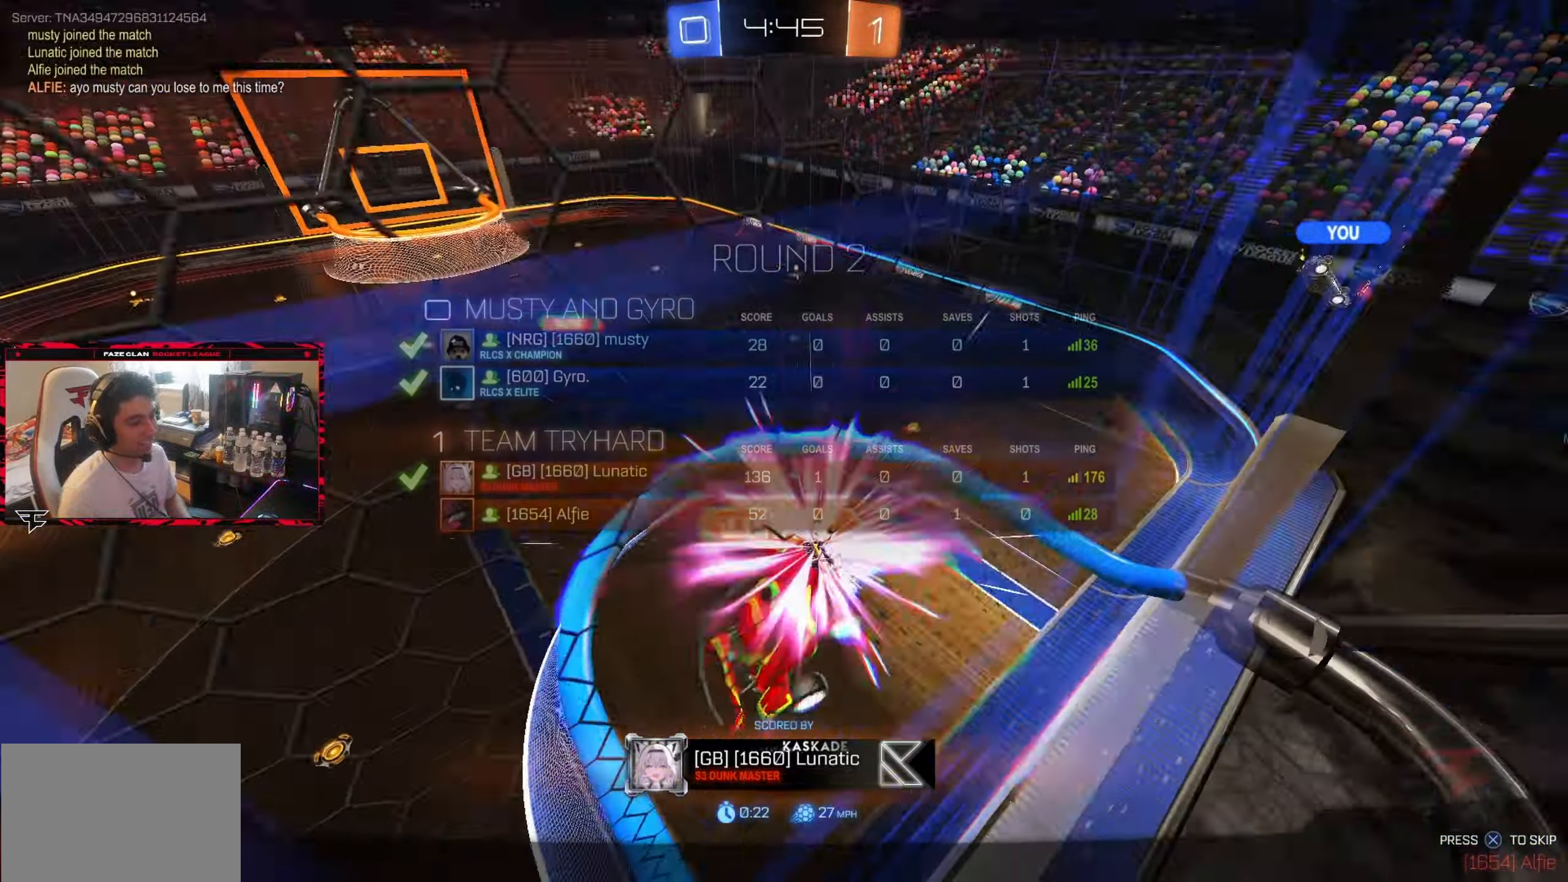
{"dt_ms": 500, "buttons": ["TRIANGLE"], "left_stick": "center", "right_stick": "center", "events": [[67, "SQUARE", "down"], [67, "TRIANGLE", "down"], [200, "TRIANGLE", "up"], [283, "TRIANGLE", "down"], [300, "SQUARE", "up"], [350, "TRIANGLE", "up"], [467, "TRIANGLE", "down"]]}
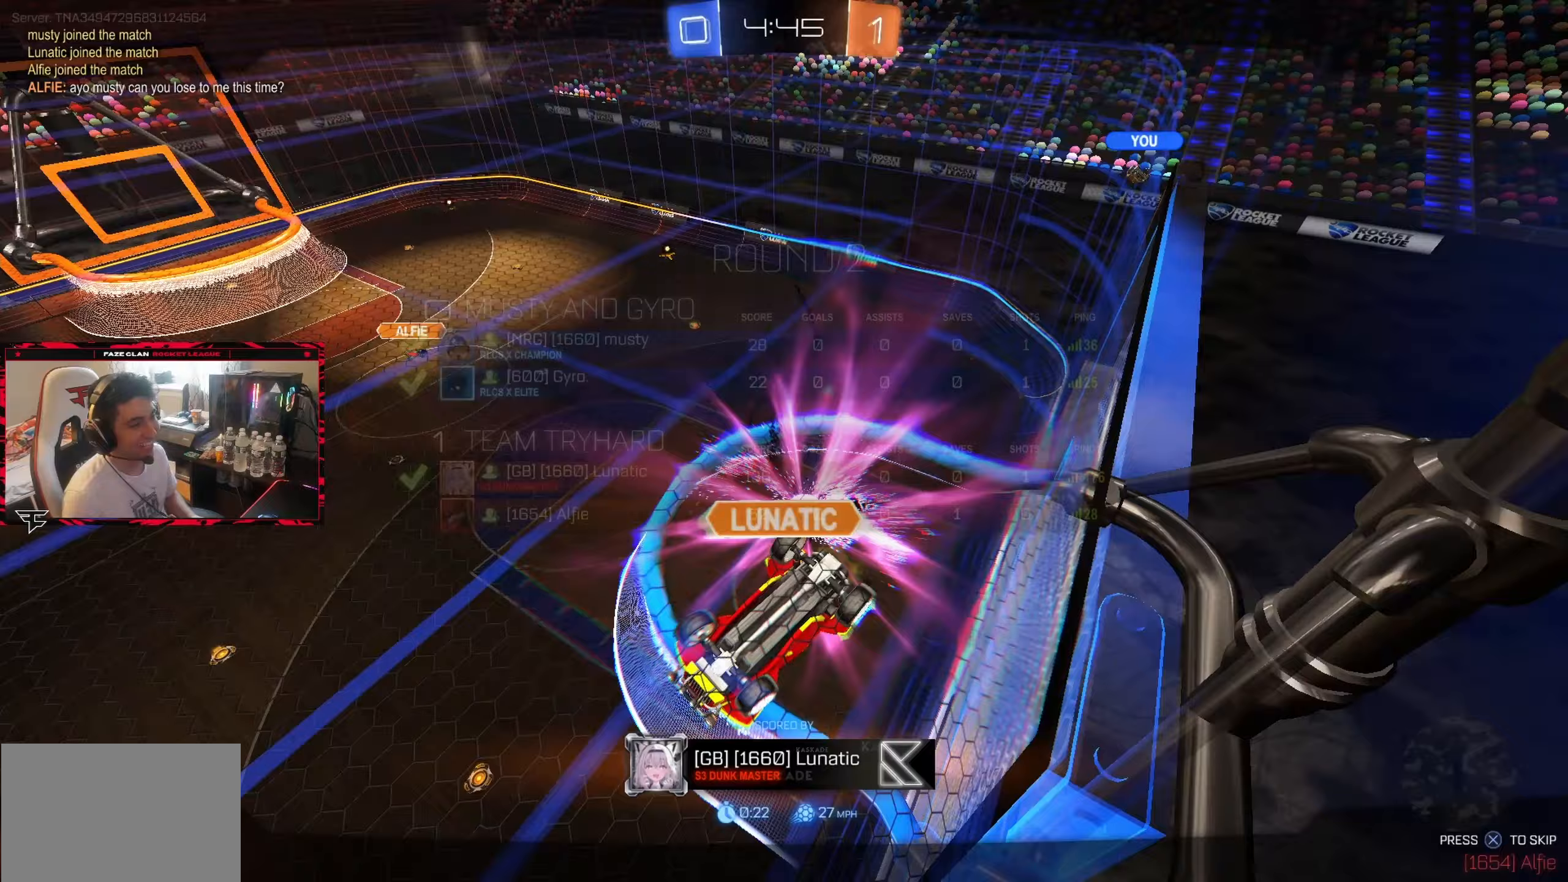
{"dt_ms": 500, "buttons": ["SQUARE"], "left_stick": "center", "right_stick": "center", "events": [[50, "TRIANGLE", "up"], [217, "TRIANGLE", "down"], [317, "TRIANGLE", "up"], [417, "SQUARE", "down"]]}
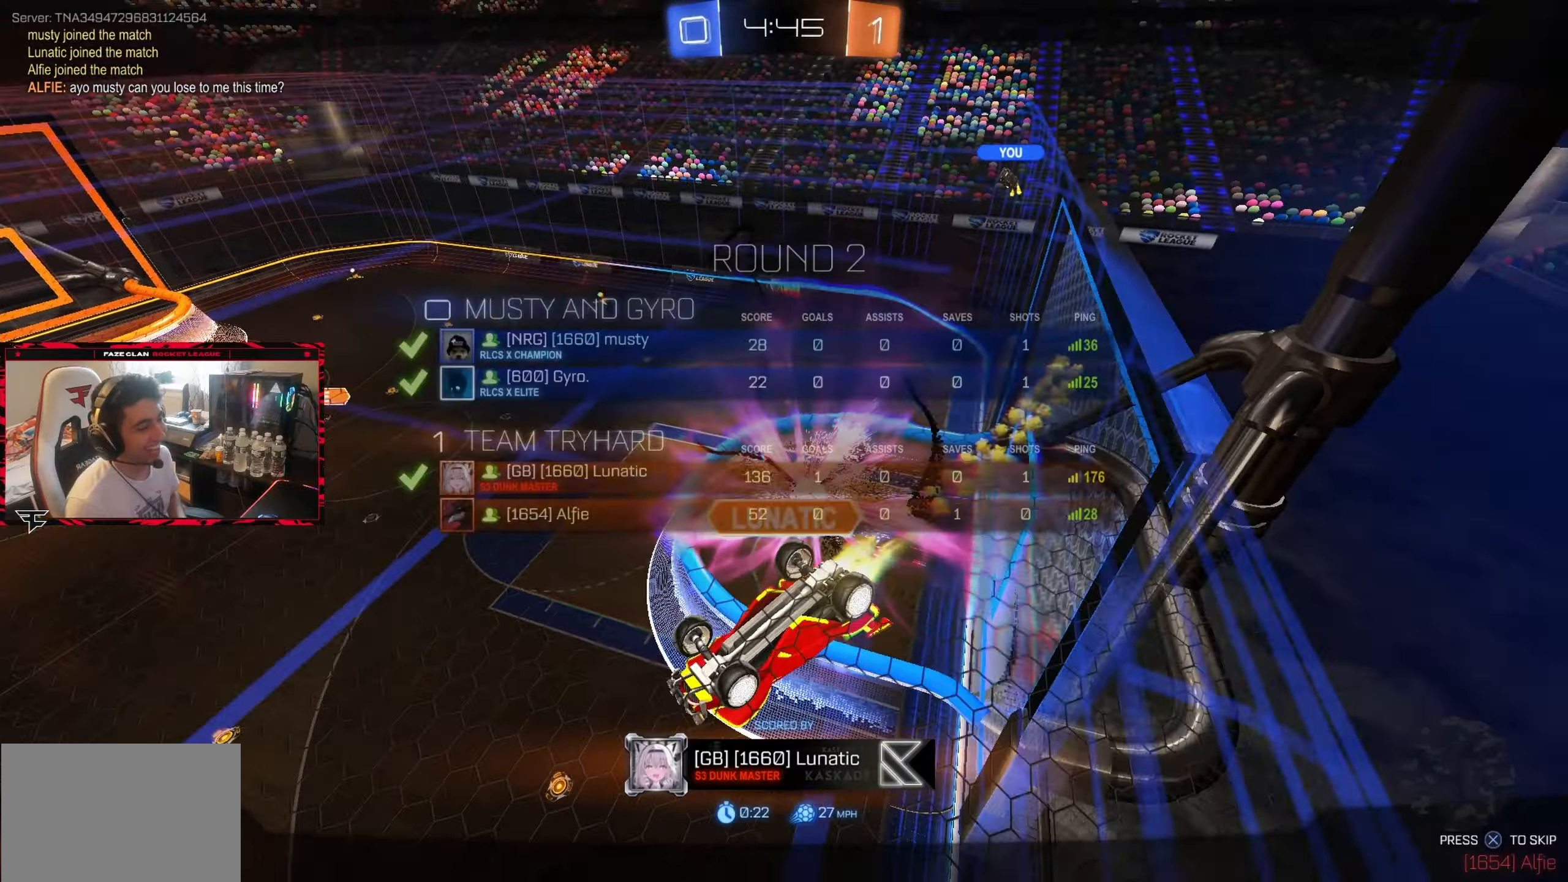
{"dt_ms": 500, "buttons": ["SQUARE"], "left_stick": "center", "right_stick": "center", "events": [[83, "SQUARE", "up"], [233, "SQUARE", "down"]]}
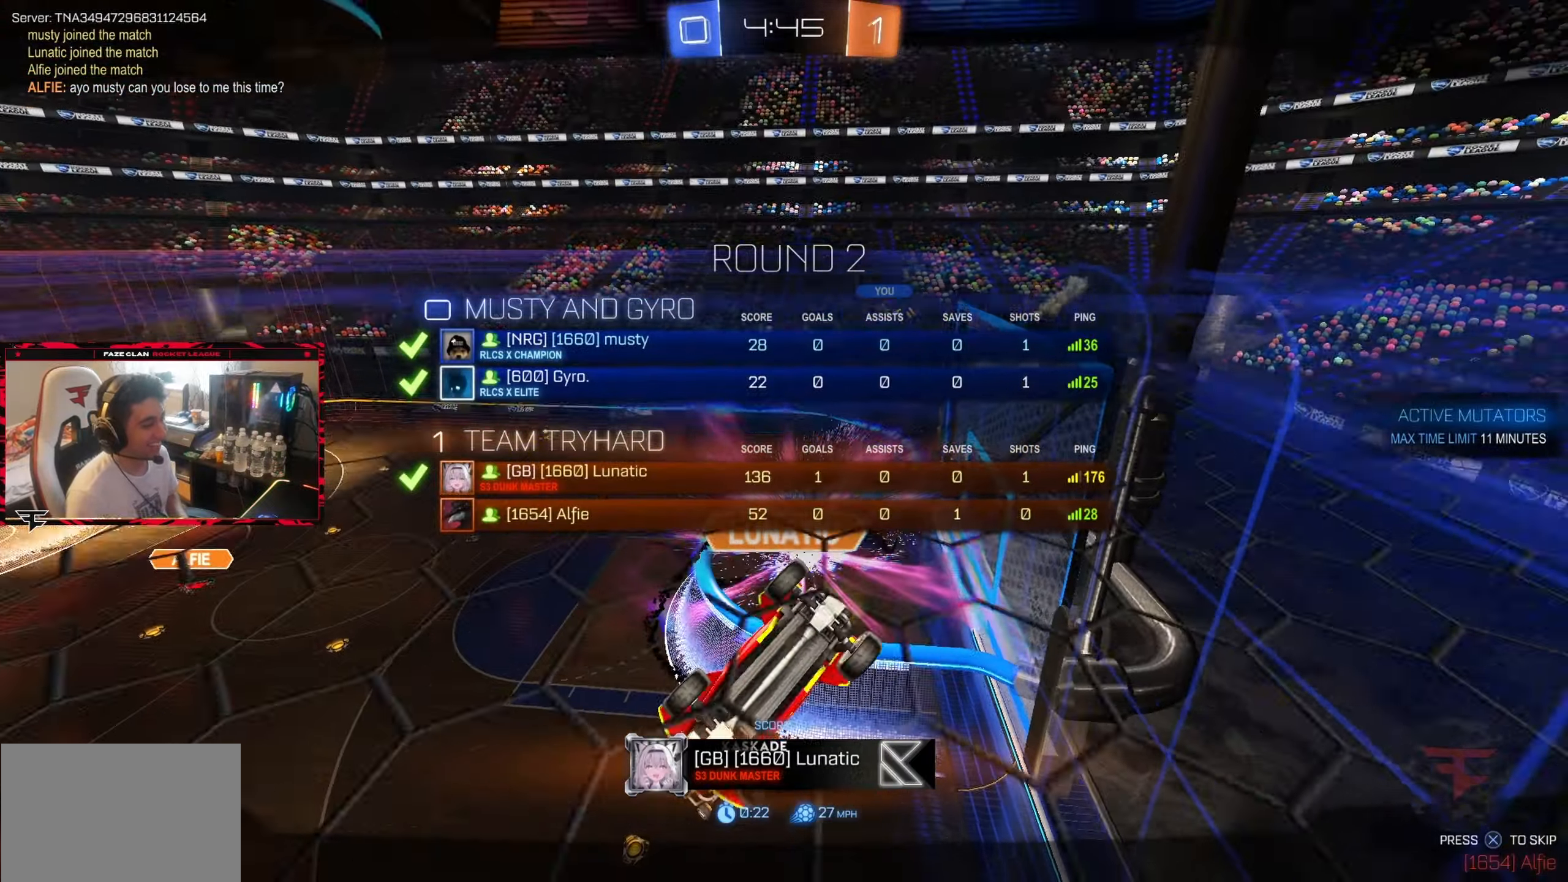
{"dt_ms": 500, "buttons": ["SQUARE"], "left_stick": "center", "right_stick": "center", "events": []}
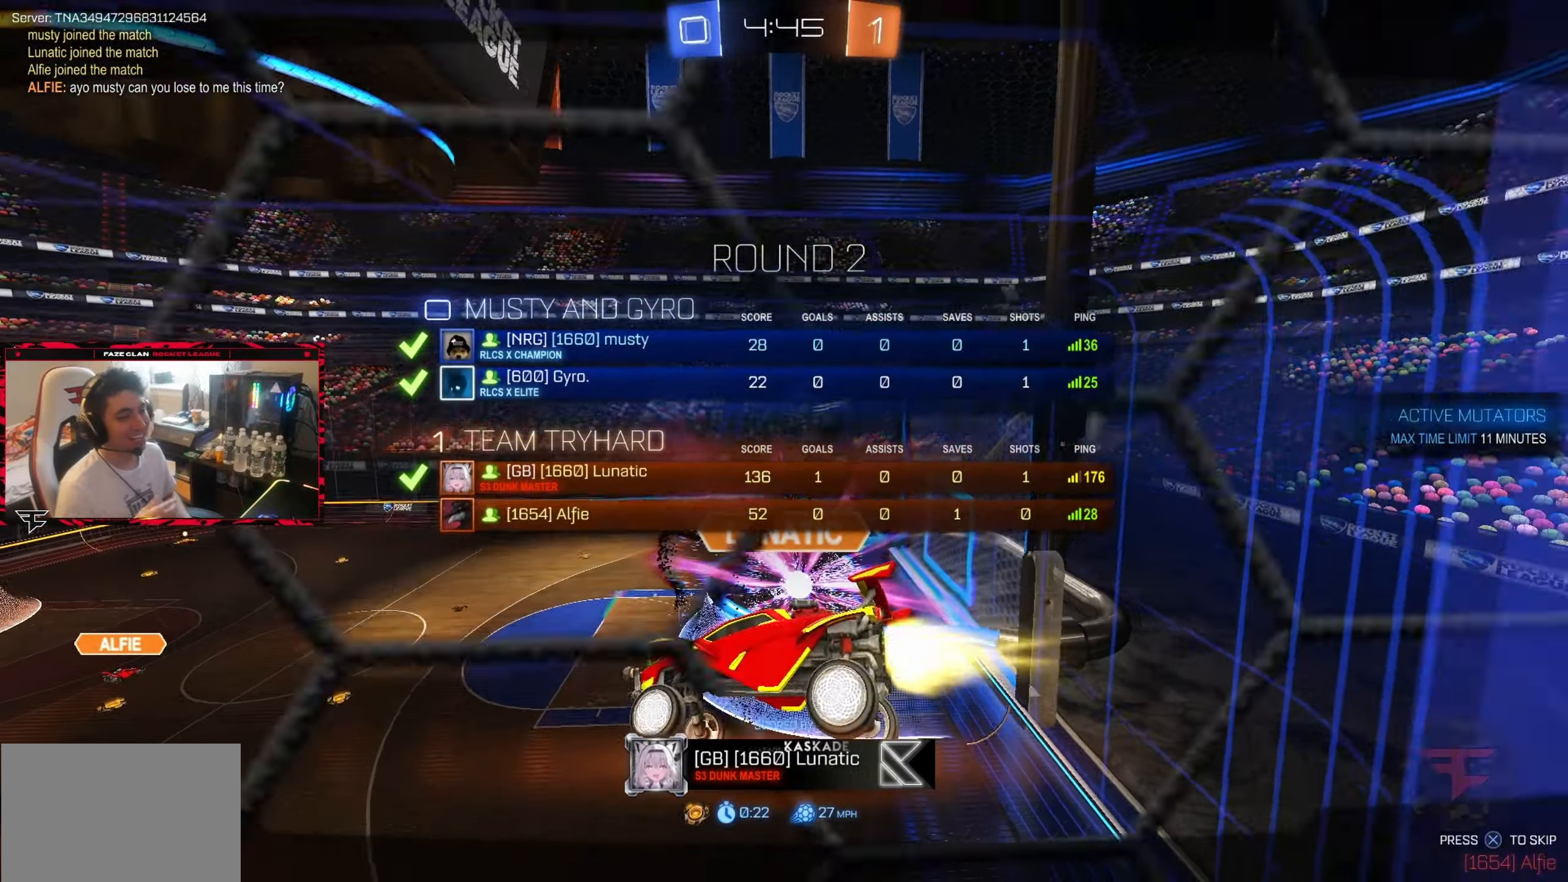
{"dt_ms": 500, "buttons": ["SQUARE"], "left_stick": "center", "right_stick": "center", "events": [[33, "SQUARE", "up"], [167, "SQUARE", "down"], [367, "SQUARE", "up"], [500, "SQUARE", "down"]]}
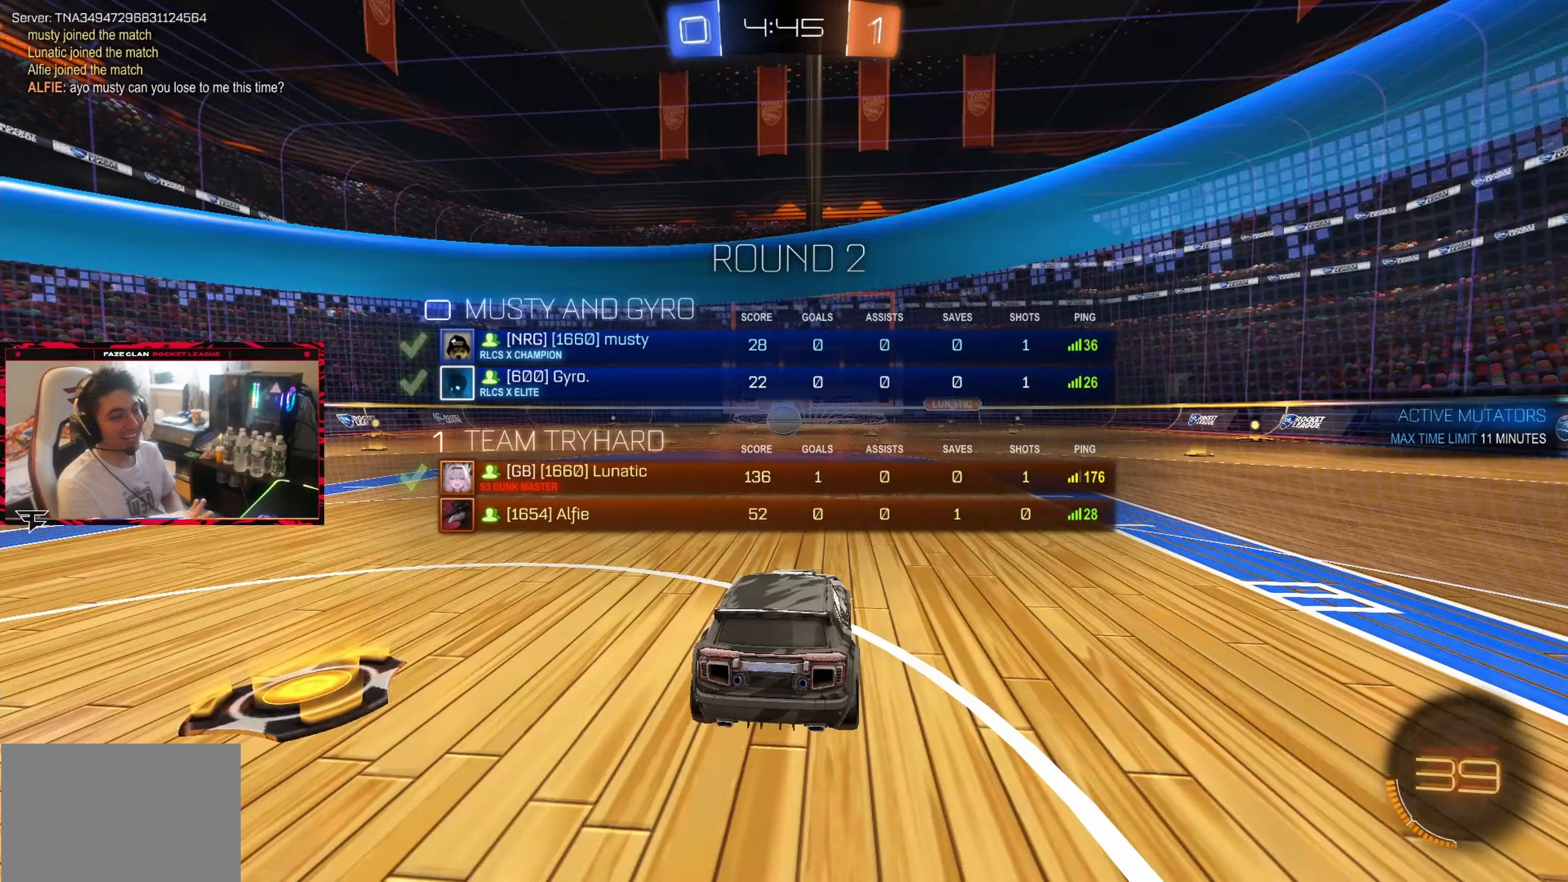
{"dt_ms": 500, "buttons": [], "left_stick": "center", "right_stick": "center", "events": [[183, "SQUARE", "up"], [350, "SQUARE", "down"], [467, "SQUARE", "up"]]}
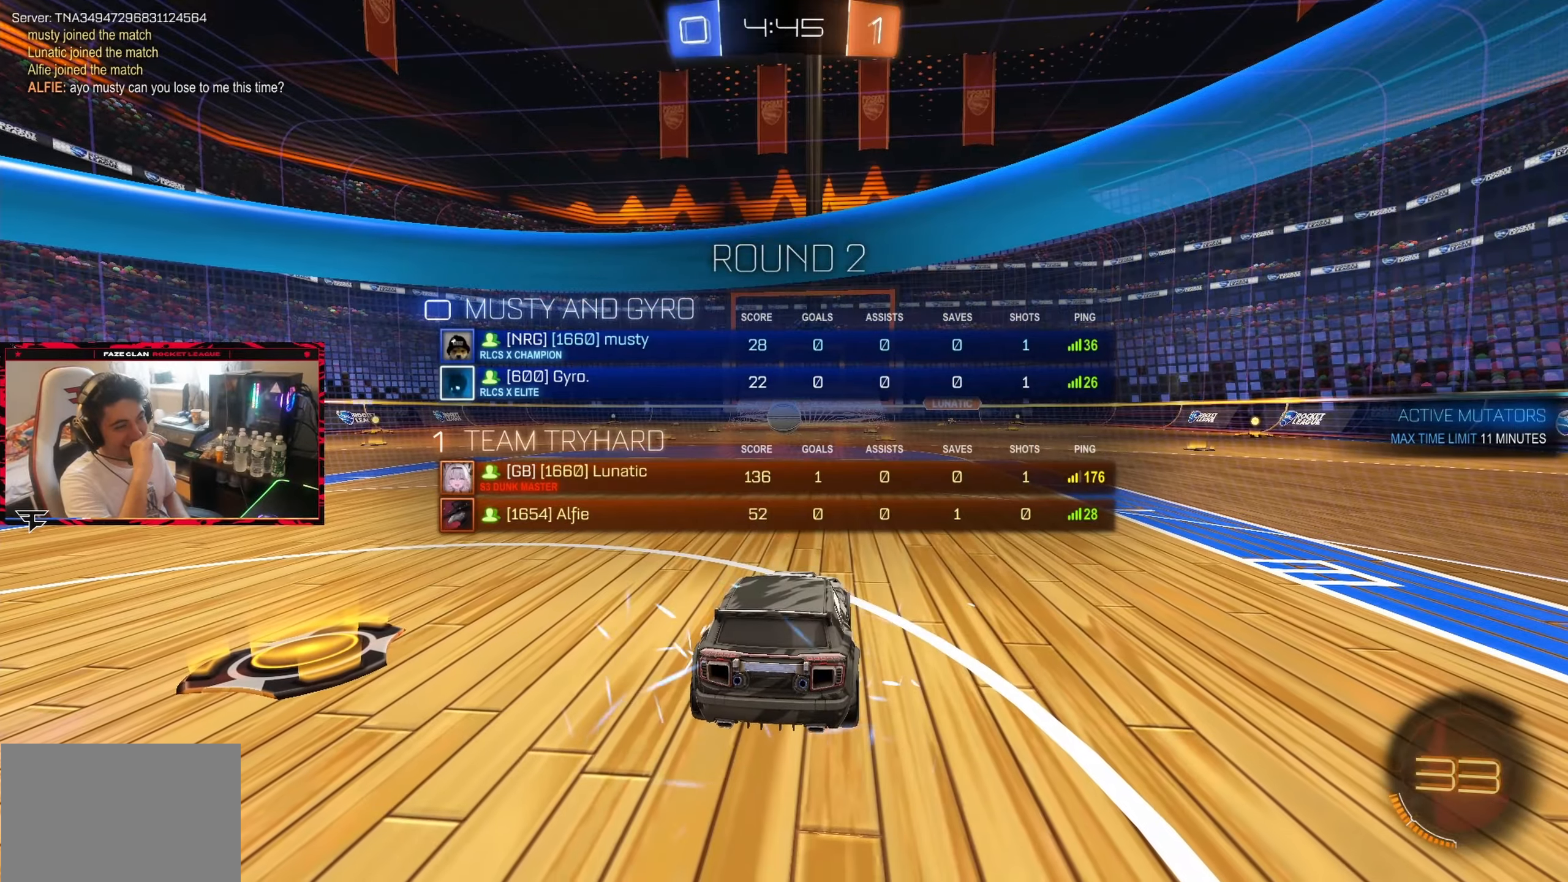
{"dt_ms": 500, "buttons": [], "left_stick": "center", "right_stick": "center", "events": [[317, "right_stick", "left"], [433, "right_stick", "center"]]}